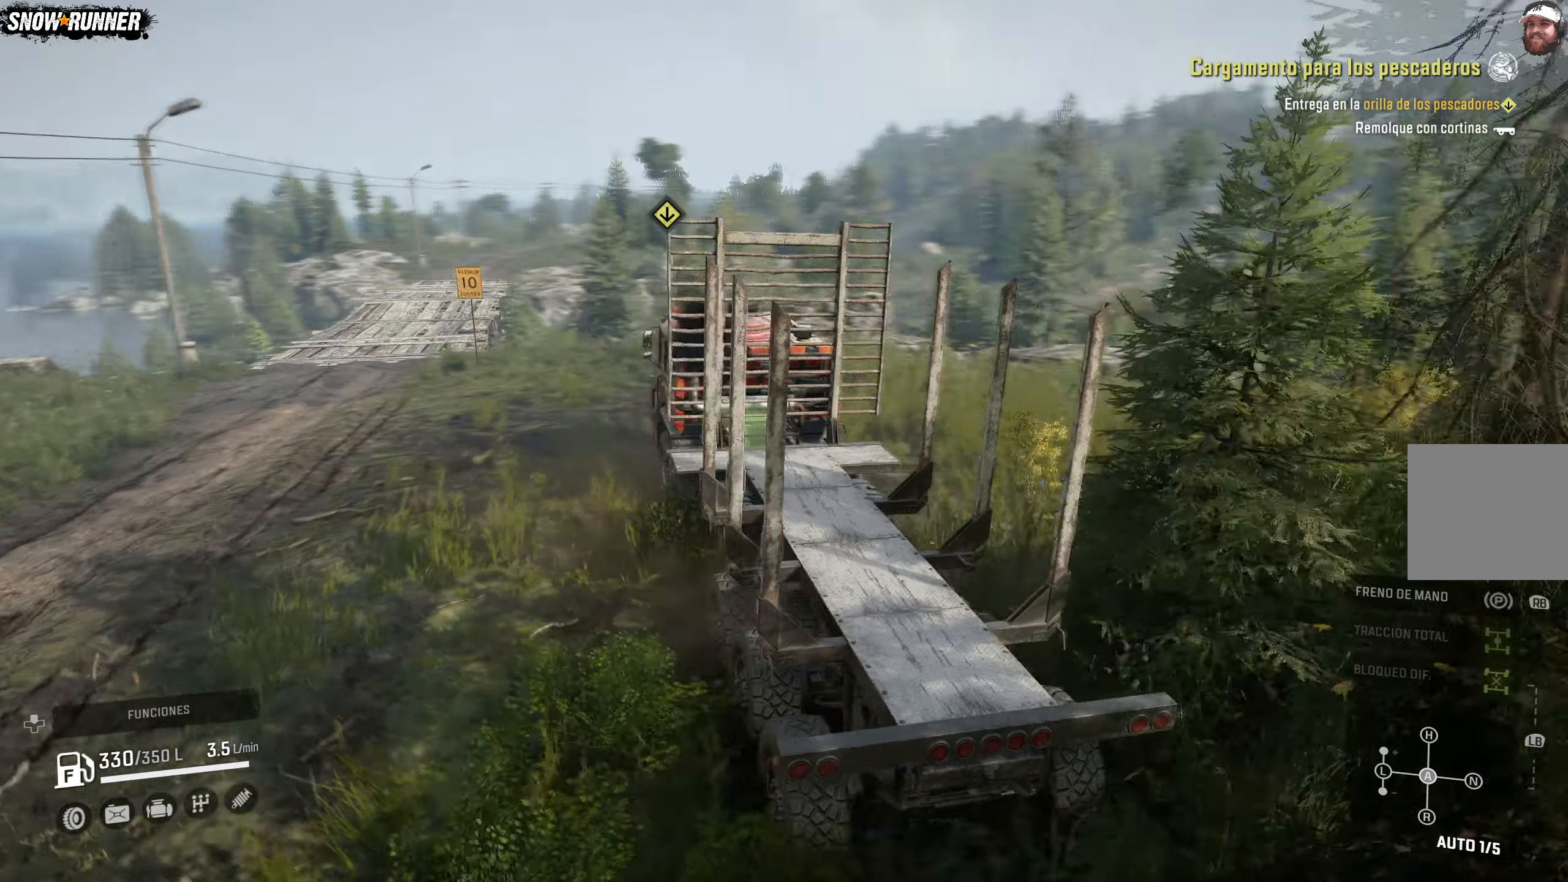
Gameplay with a controller (Xbox layout); each line is a JSON object with the inputs held at the frame after it. "events" lists button and stick changes between this image and that frame as [ms after this image, input, new state], when the widget could be followed in between.
{"buttons": [], "left_stick": "center", "right_stick": "right", "events": []}
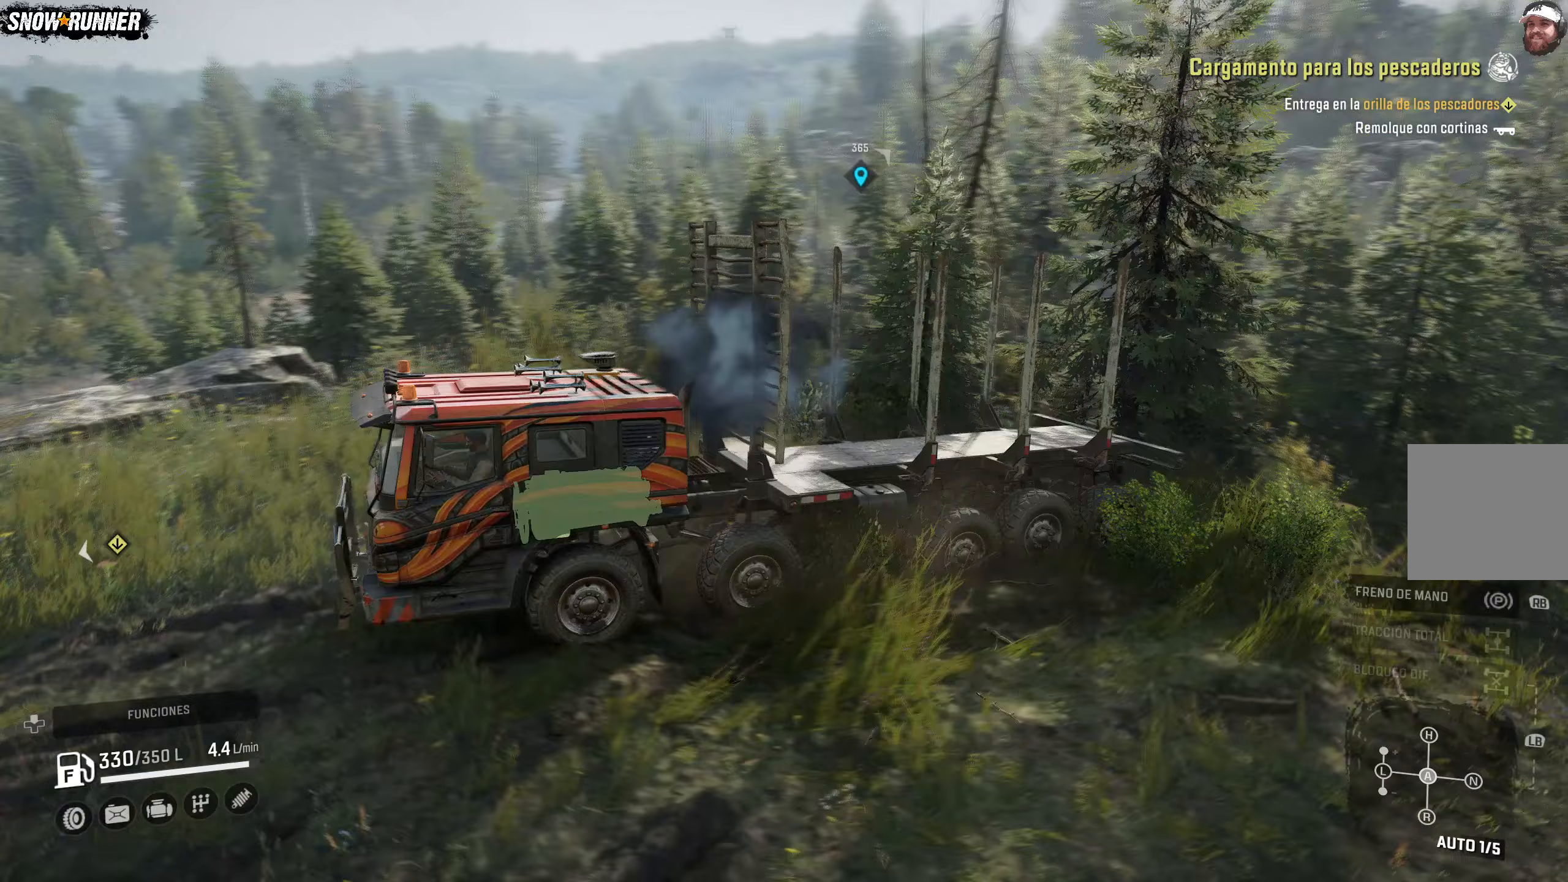
{"buttons": ["L2"], "left_stick": "center", "right_stick": "center", "events": [[183, "right_stick", "center"], [350, "L2", "down"]]}
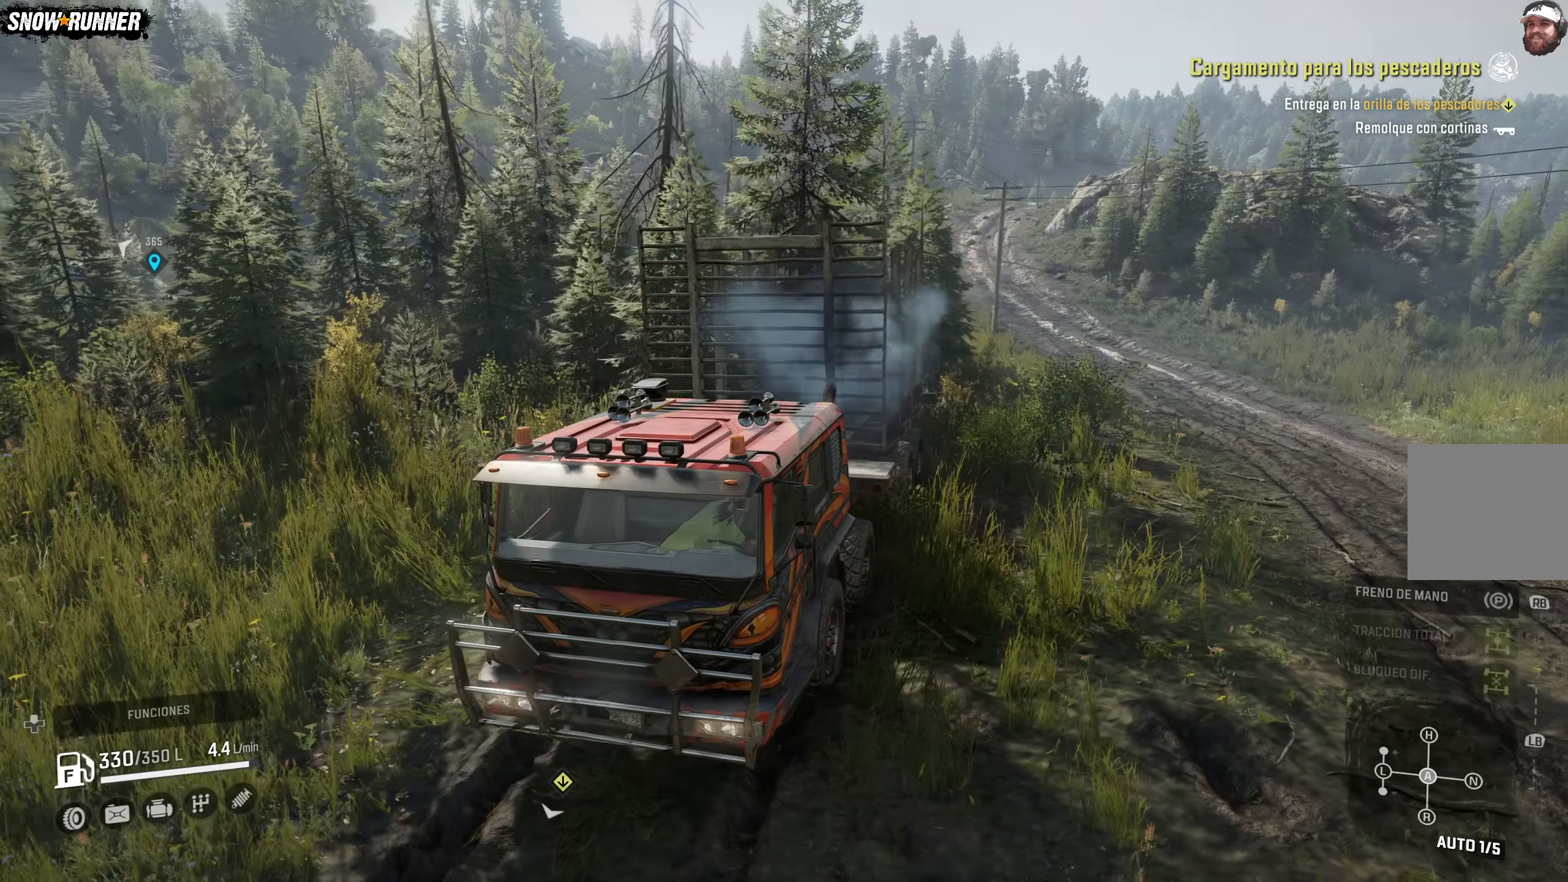
{"buttons": ["L2"], "left_stick": "left", "right_stick": "center", "events": [[200, "left_stick", "left"], [200, "right_stick", "right"], [467, "right_stick", "center"]]}
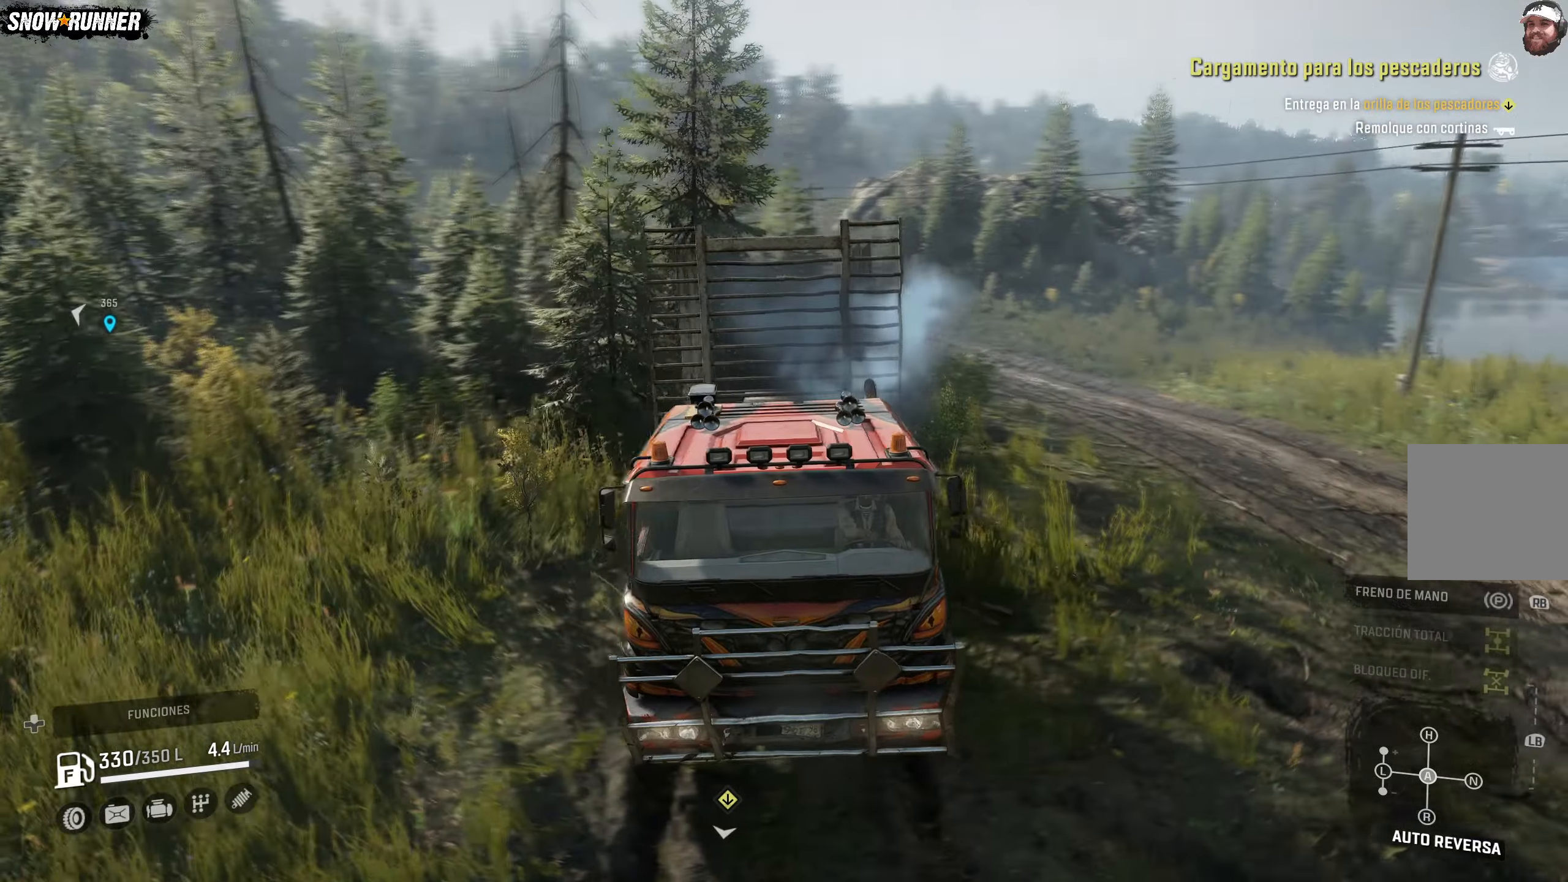
{"buttons": ["L2"], "left_stick": "left", "right_stick": "center", "events": []}
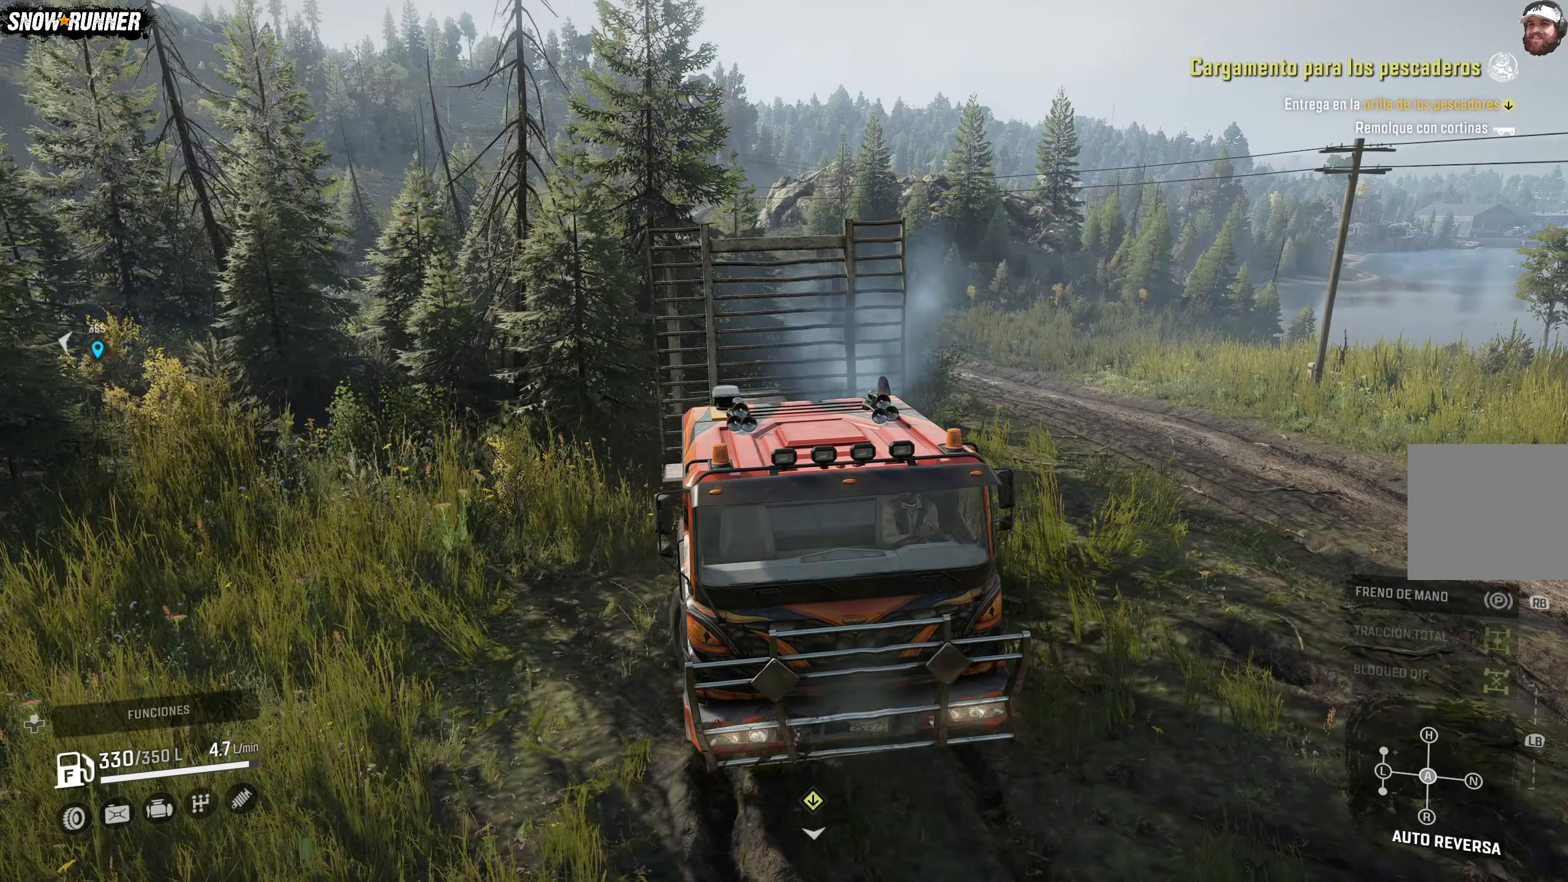
{"buttons": ["L2"], "left_stick": "left", "right_stick": "center", "events": []}
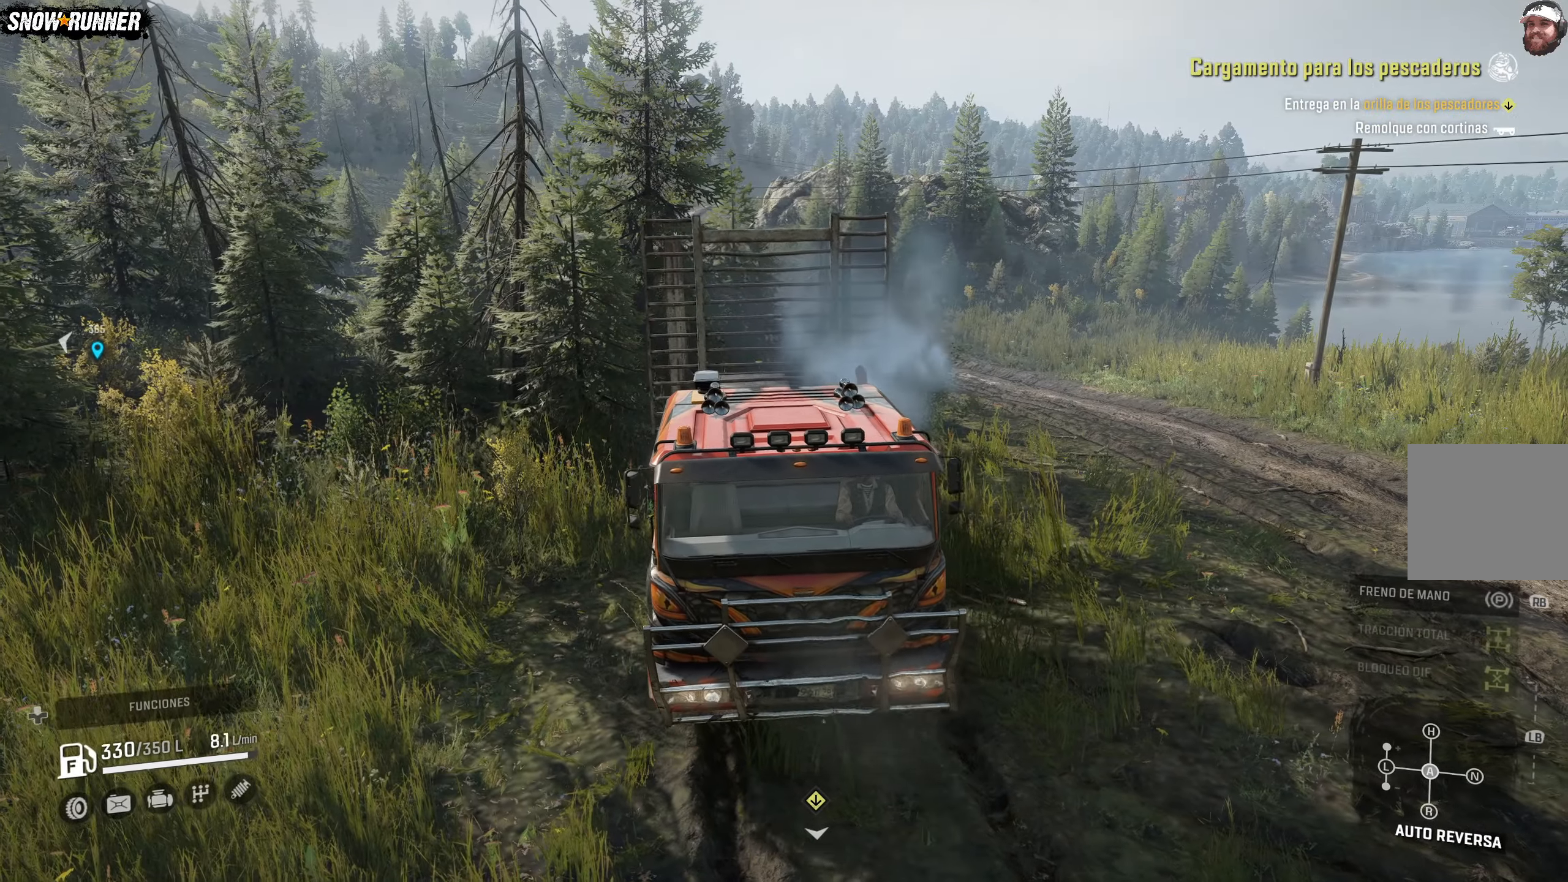
{"buttons": ["L2"], "left_stick": "left", "right_stick": "center", "events": []}
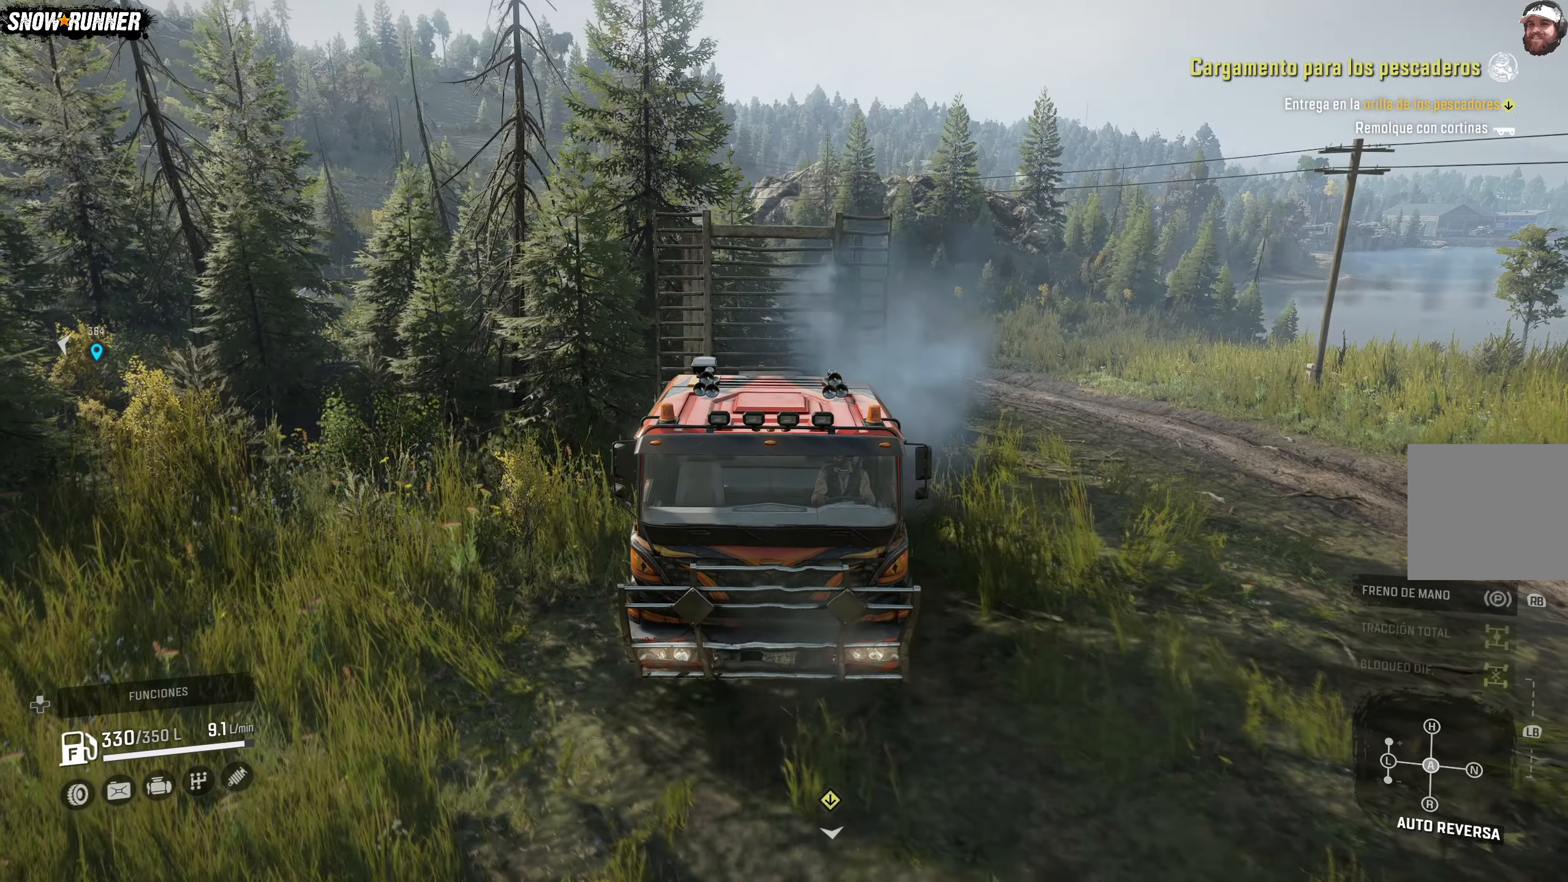
{"buttons": ["L2"], "left_stick": "center", "right_stick": "center", "events": [[17, "L2", "up"], [183, "left_stick", "center"], [200, "L2", "down"]]}
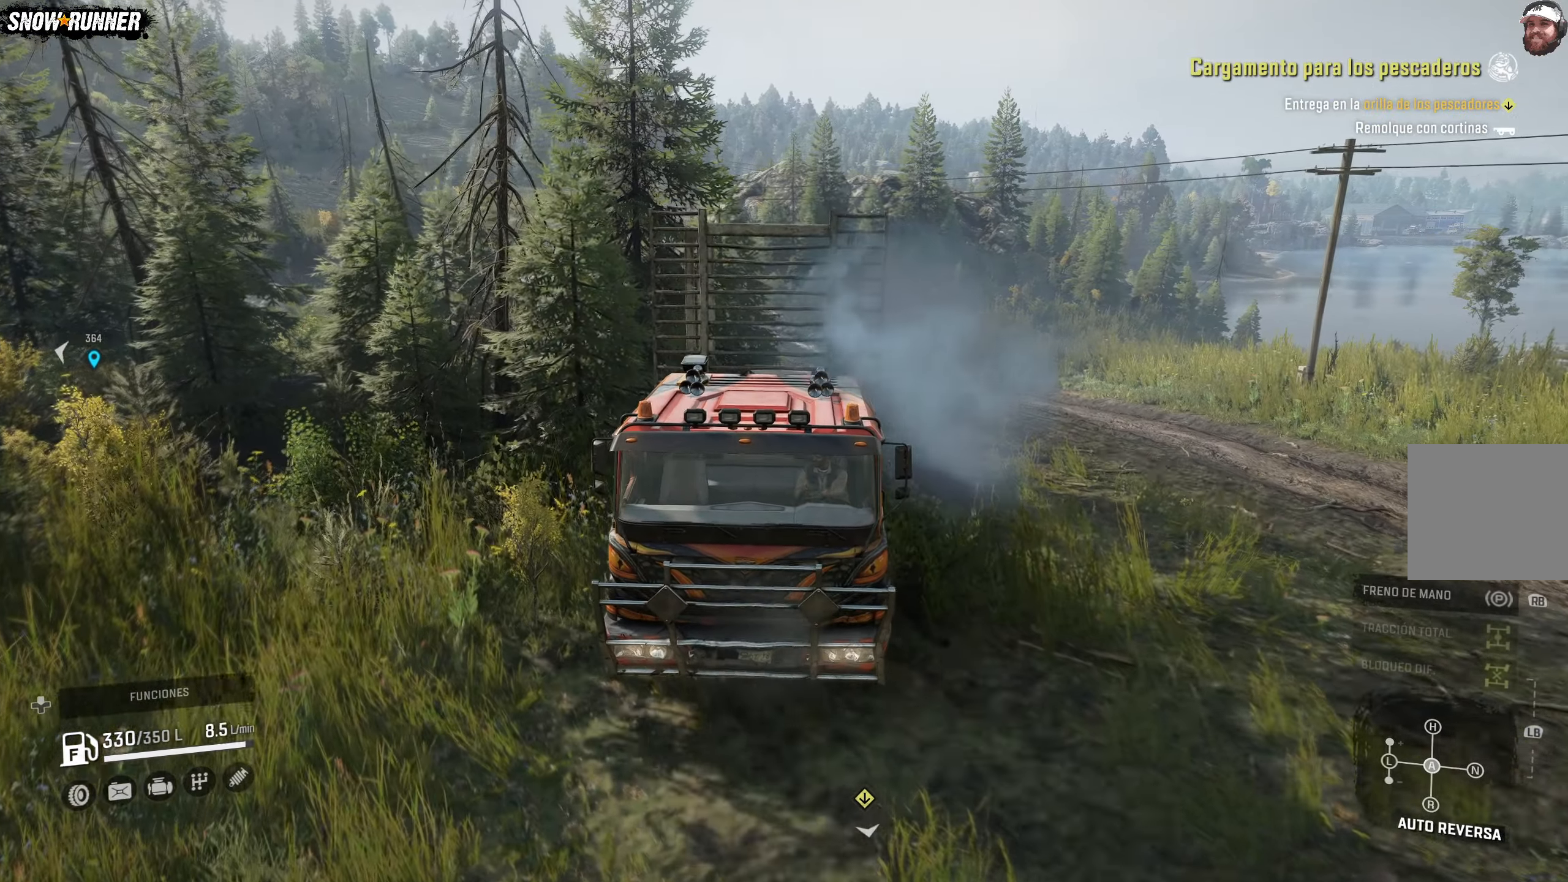
{"buttons": ["L2"], "left_stick": "center", "right_stick": "center", "events": []}
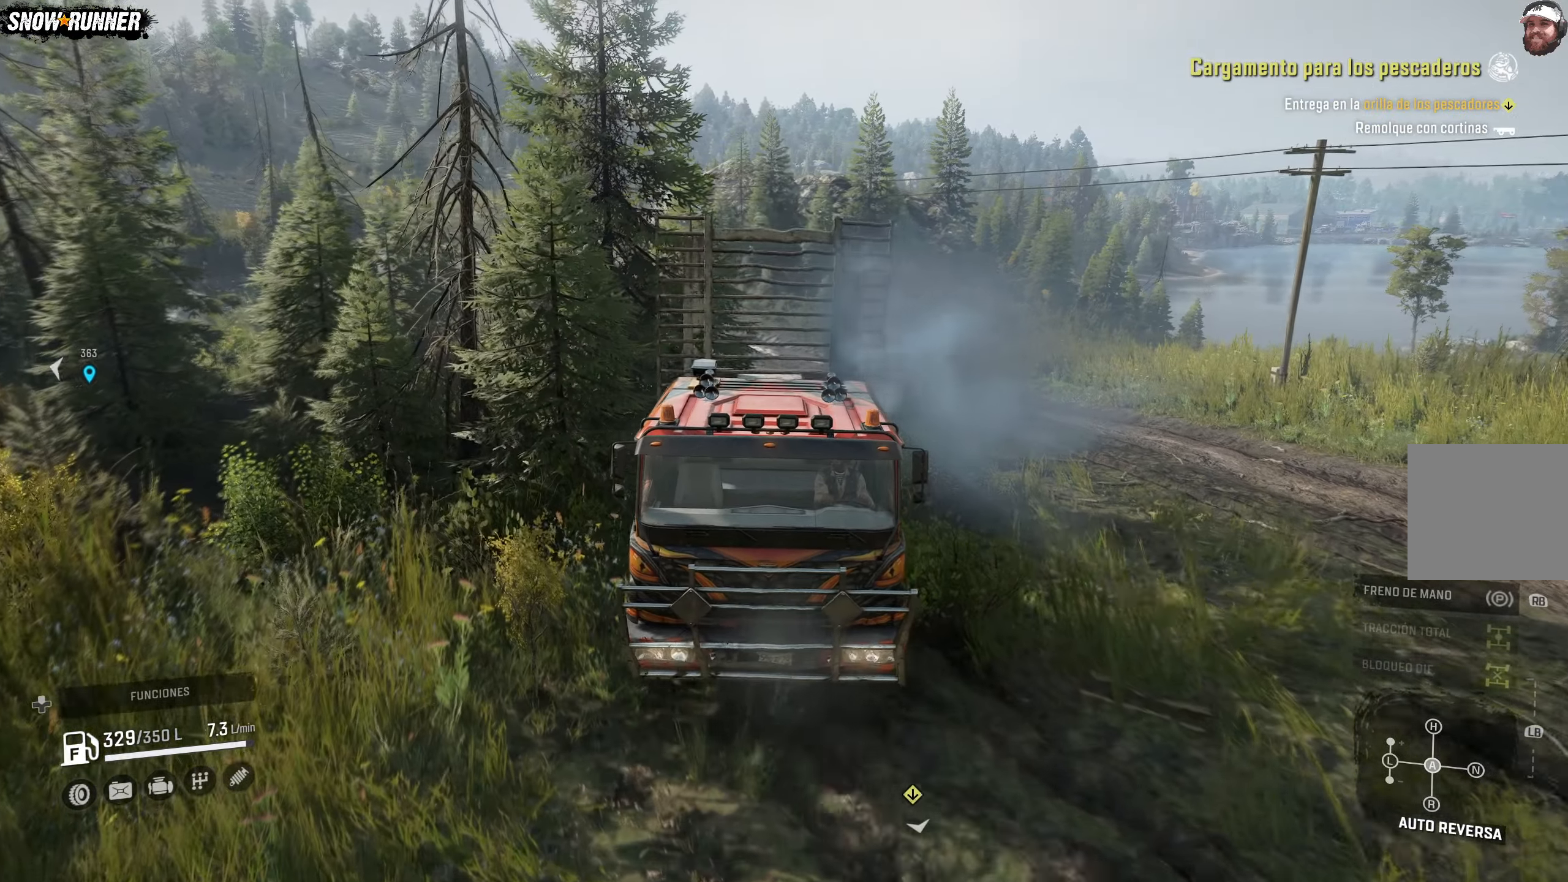
{"buttons": ["L2"], "left_stick": "center", "right_stick": "left", "events": [[450, "right_stick", "left"]]}
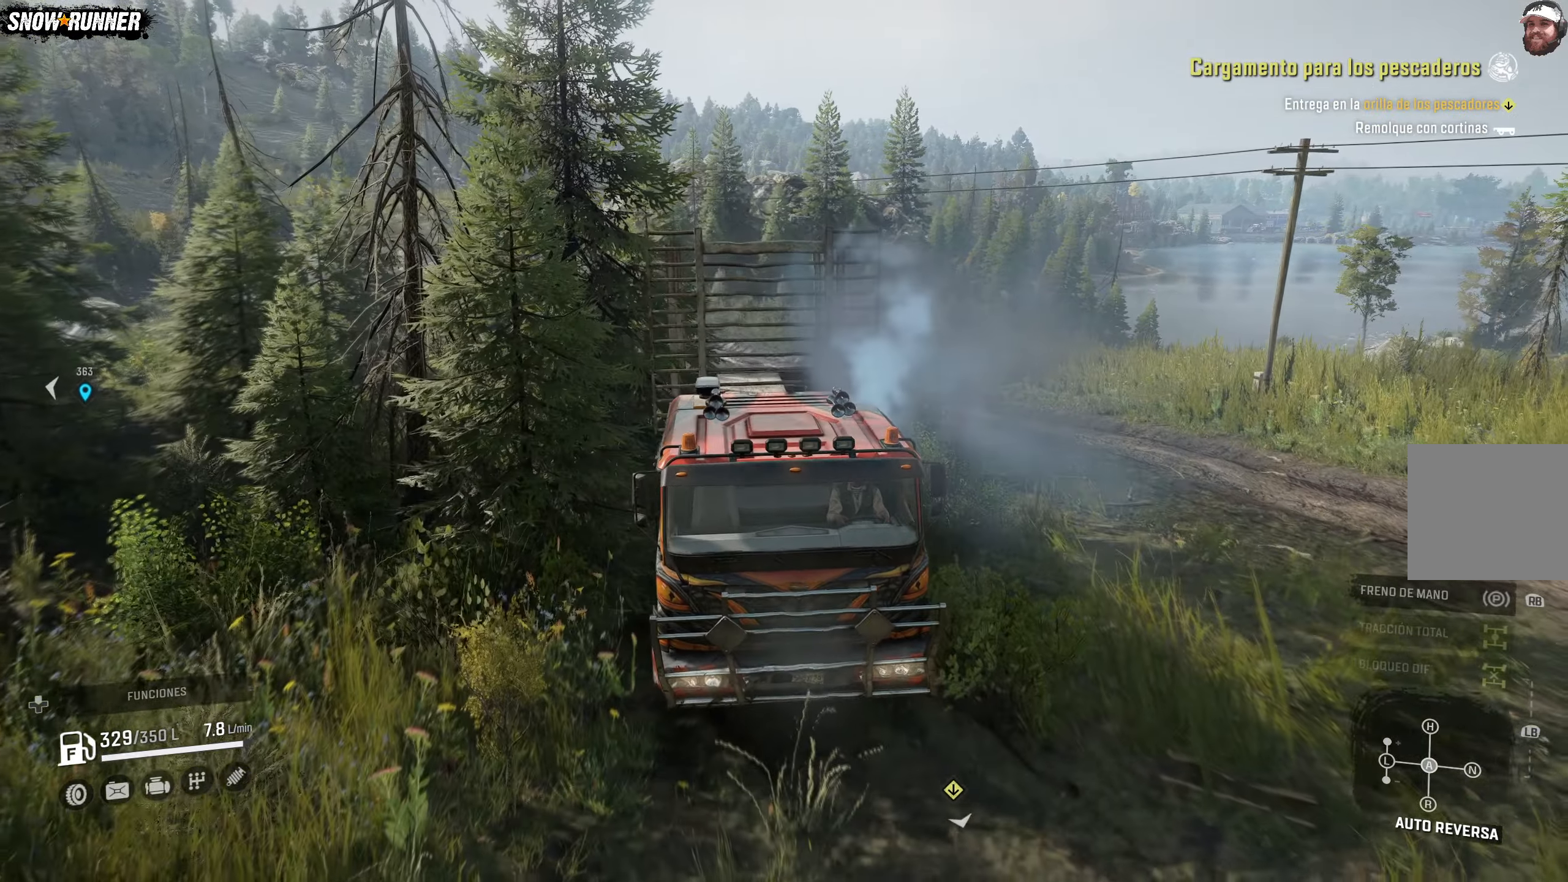
{"buttons": ["L2"], "left_stick": "center", "right_stick": "center", "events": [[17, "right_stick", "down-left"], [267, "right_stick", "center"]]}
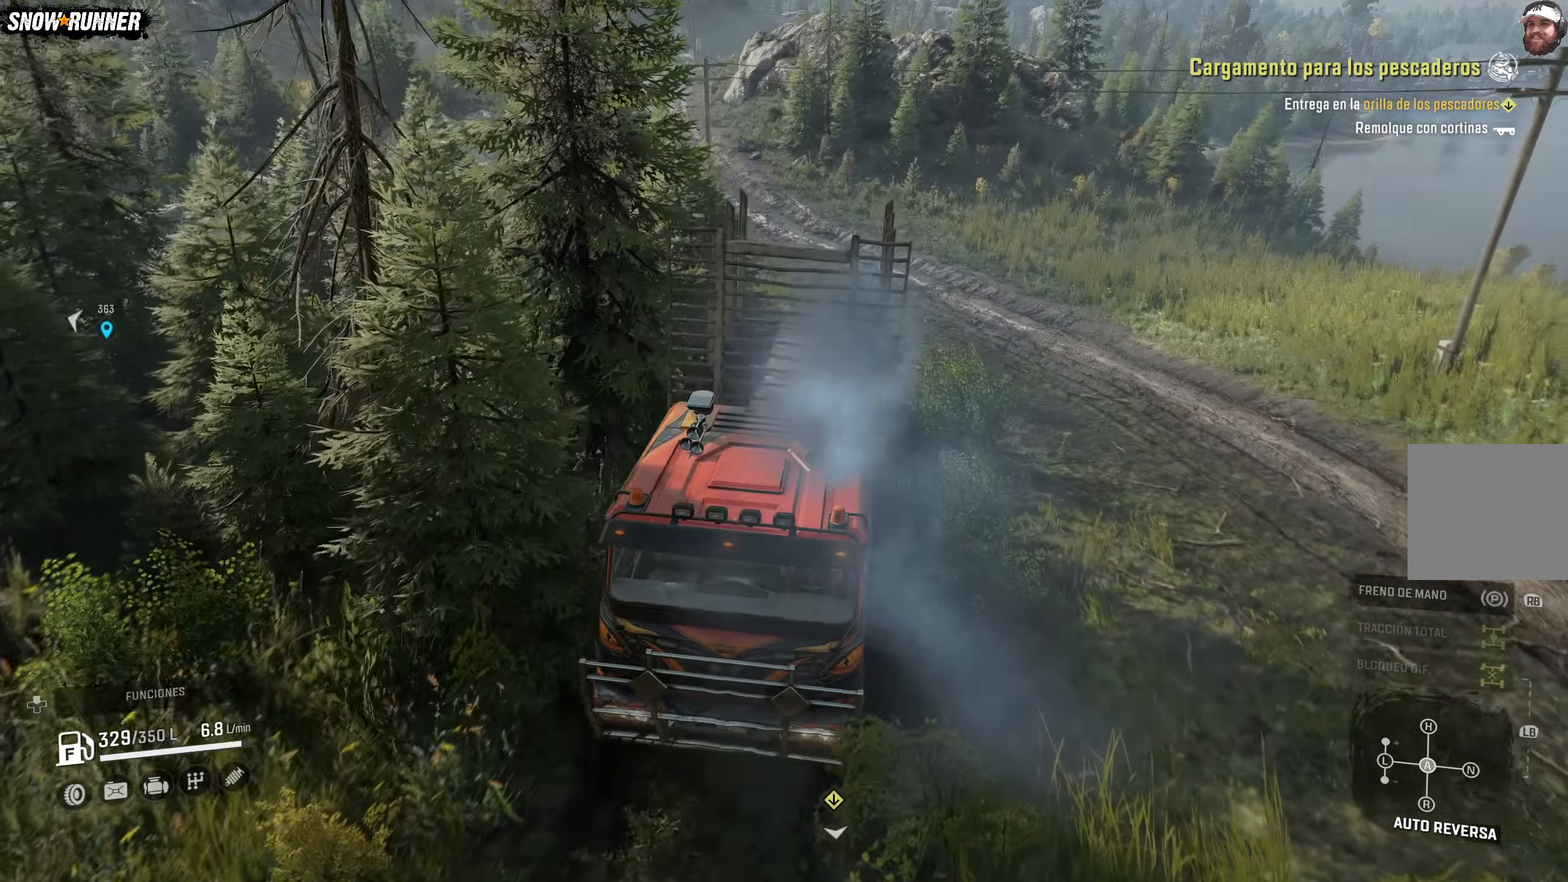
{"buttons": ["L2"], "left_stick": "center", "right_stick": "center", "events": []}
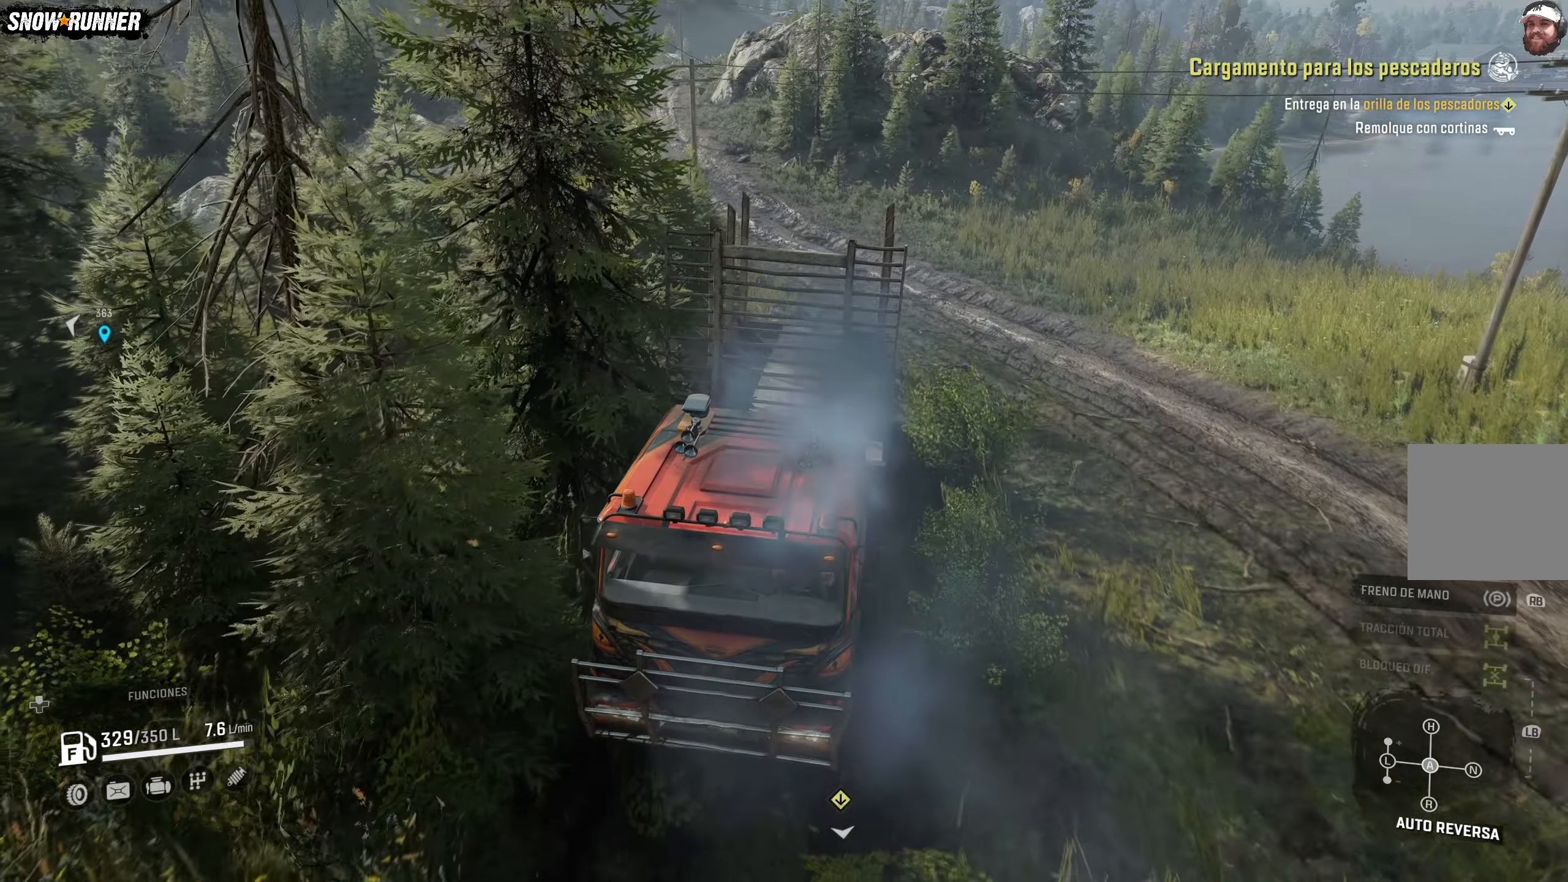
{"buttons": ["L2"], "left_stick": "center", "right_stick": "center", "events": []}
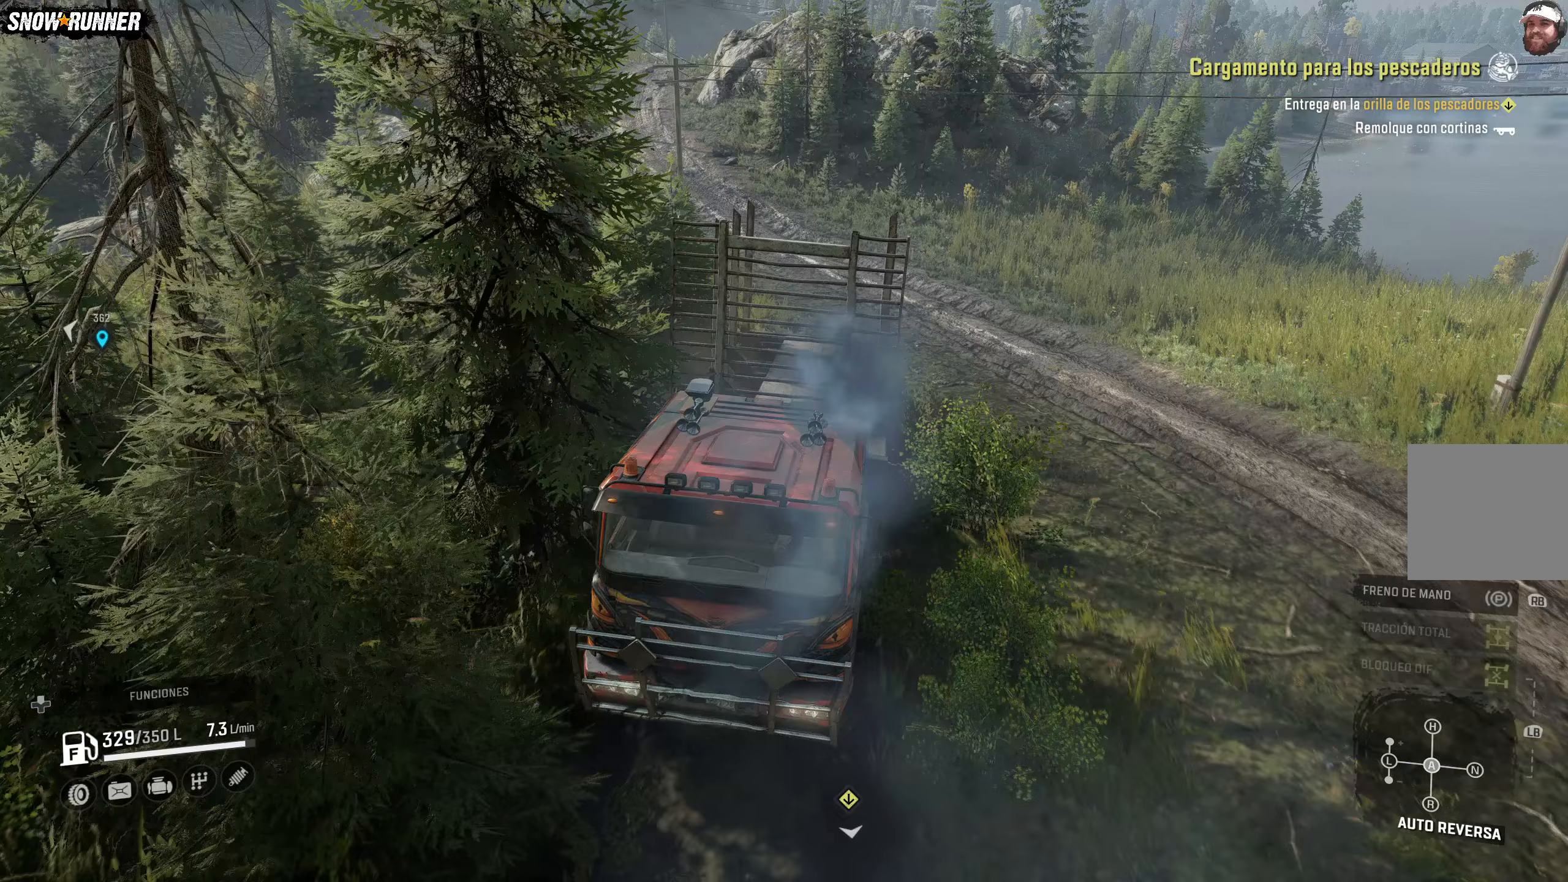
{"buttons": ["L2"], "left_stick": "center", "right_stick": "center", "events": []}
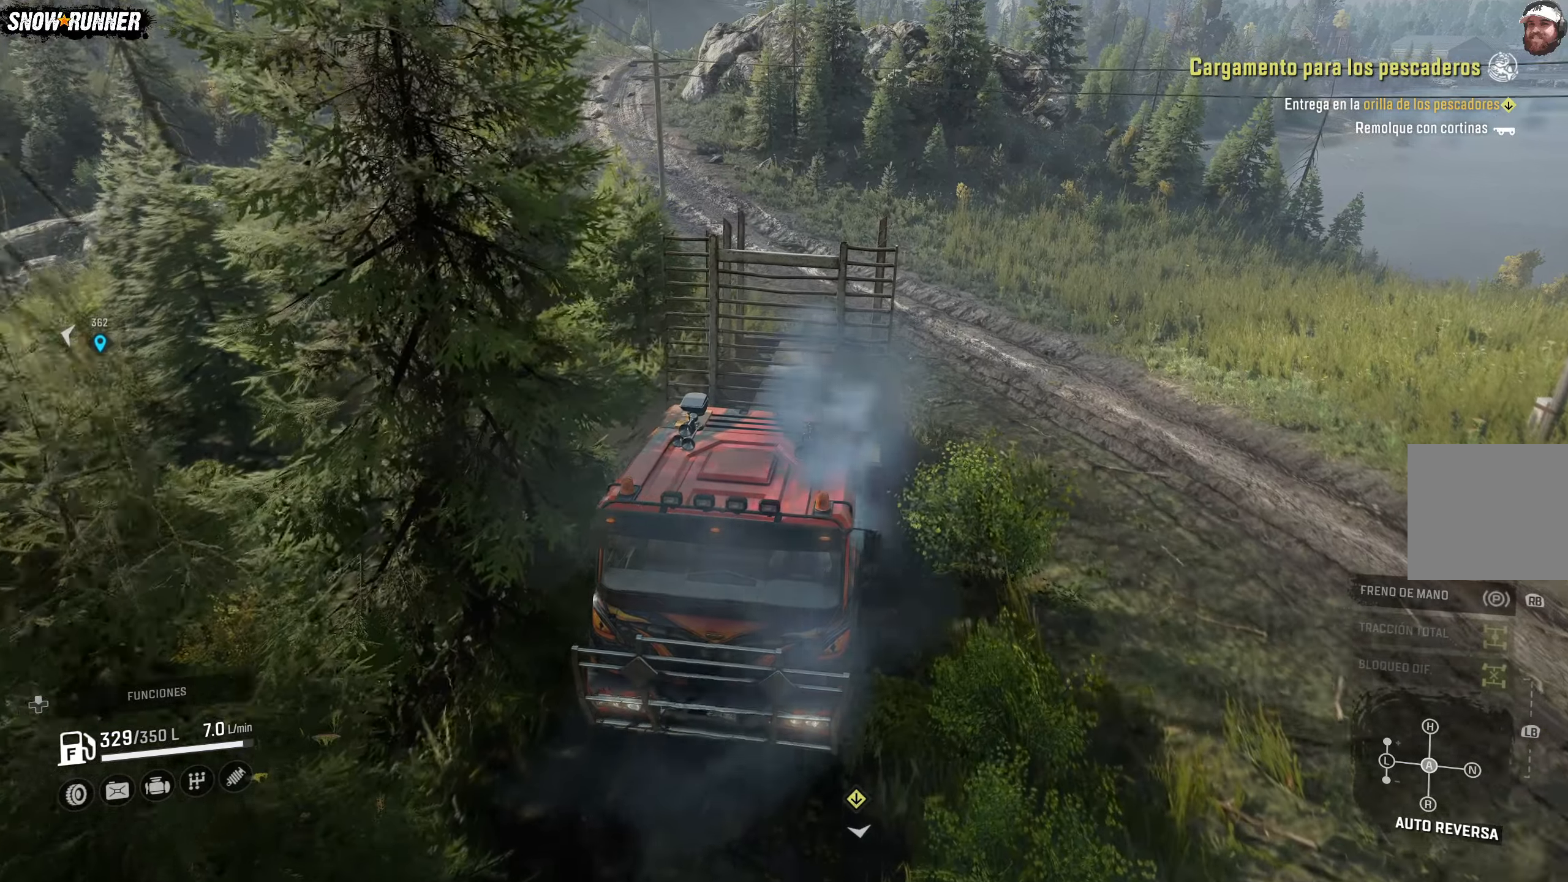
{"buttons": ["L2"], "left_stick": "center", "right_stick": "center", "events": []}
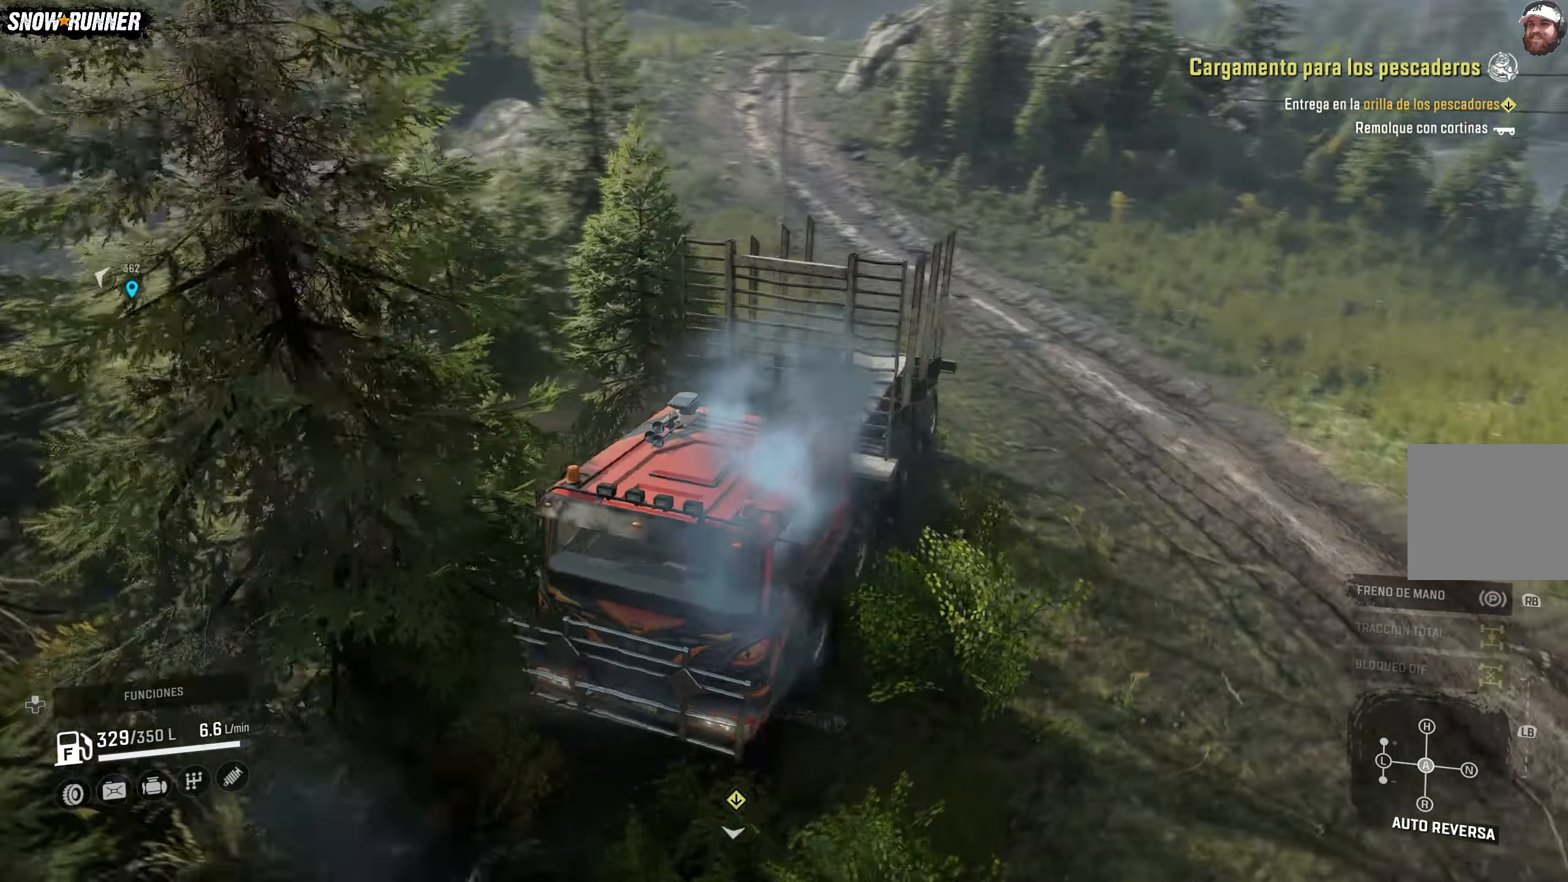
{"buttons": ["L2"], "left_stick": "left", "right_stick": "center", "events": [[417, "left_stick", "left"]]}
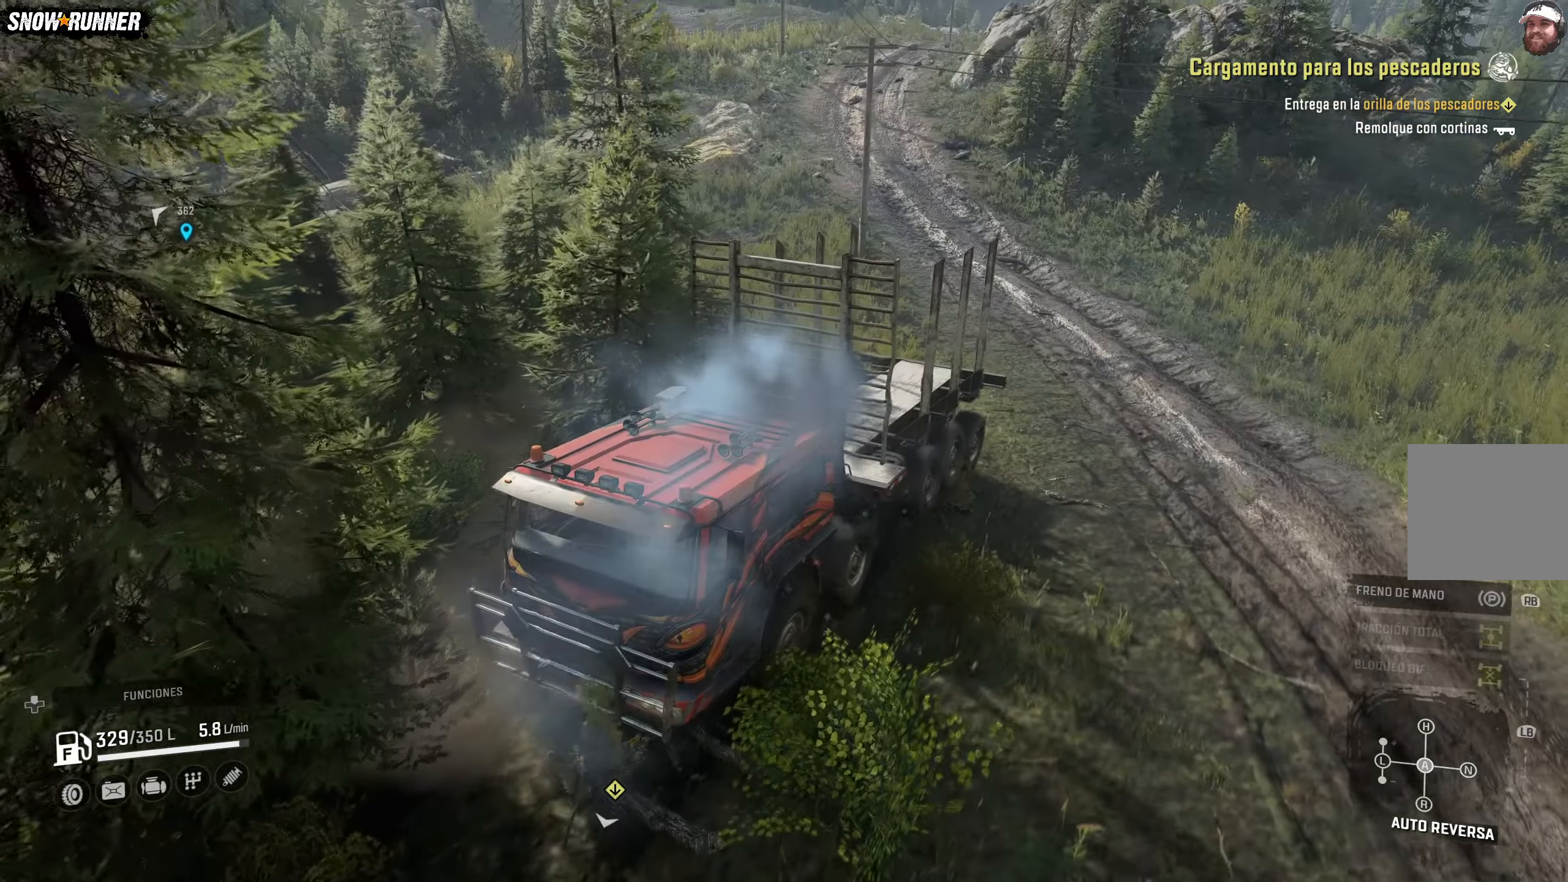
{"buttons": ["L2"], "left_stick": "left", "right_stick": "center", "events": [[167, "right_stick", "left"], [400, "right_stick", "center"]]}
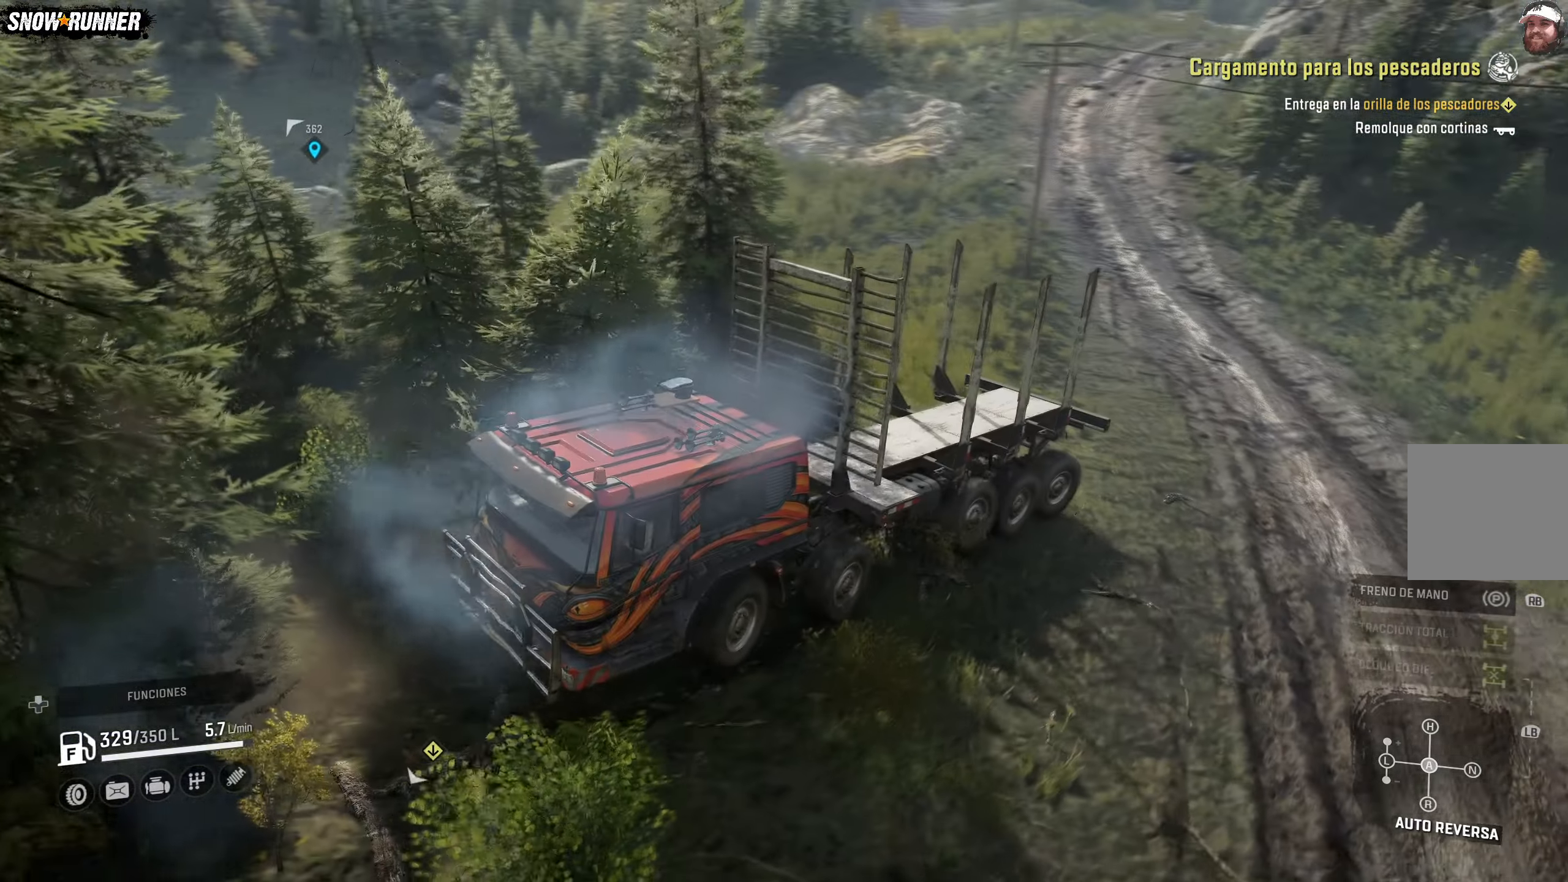
{"buttons": ["L2"], "left_stick": "left", "right_stick": "left", "events": [[267, "right_stick", "left"]]}
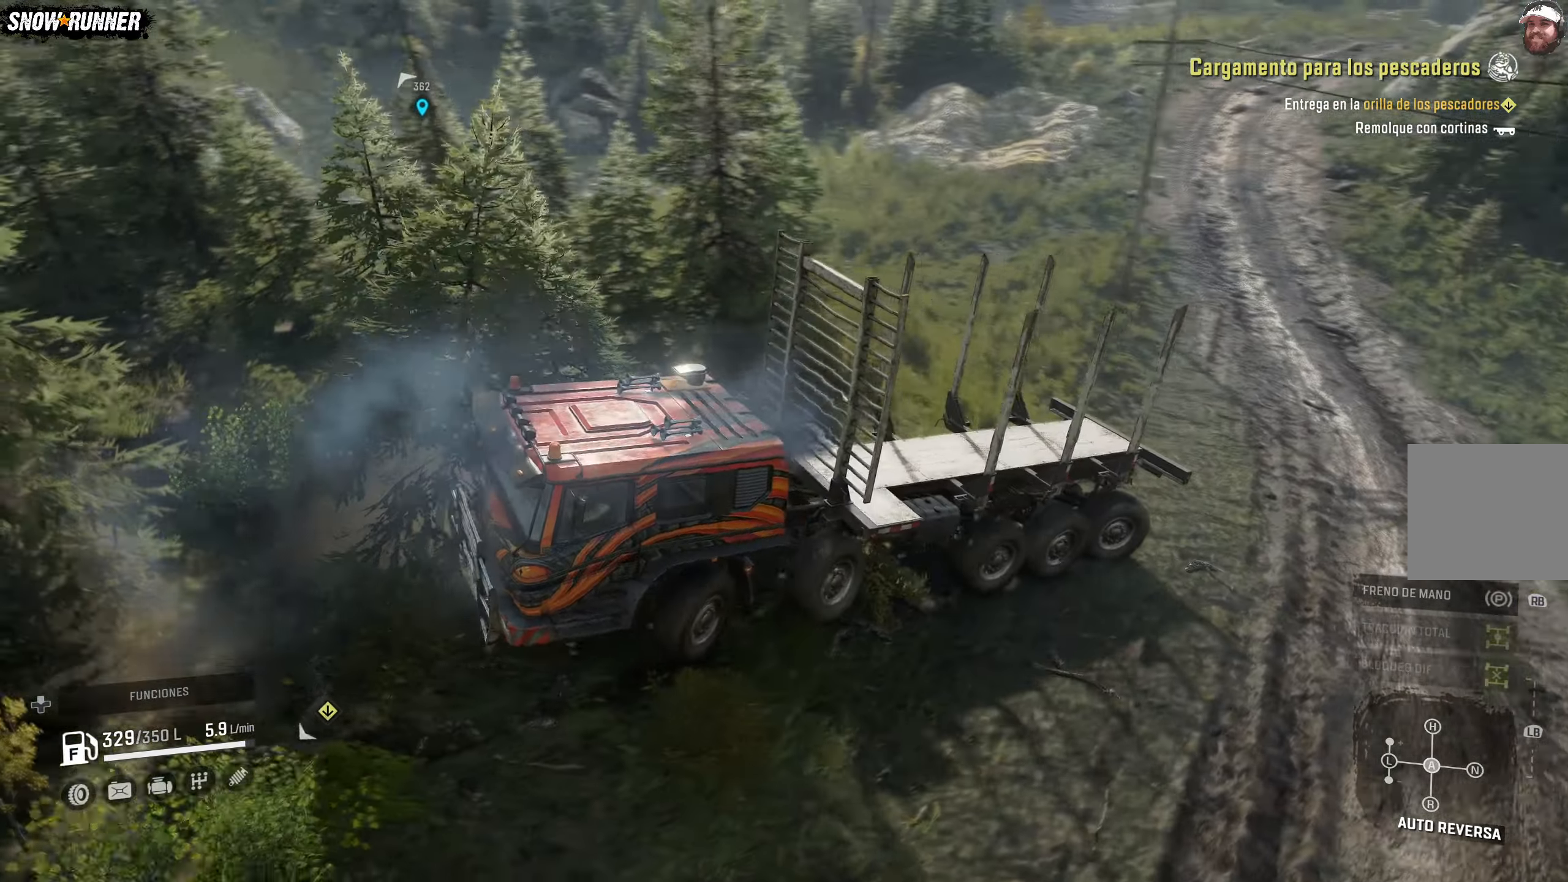
{"buttons": ["L2"], "left_stick": "left", "right_stick": "center", "events": [[50, "right_stick", "center"]]}
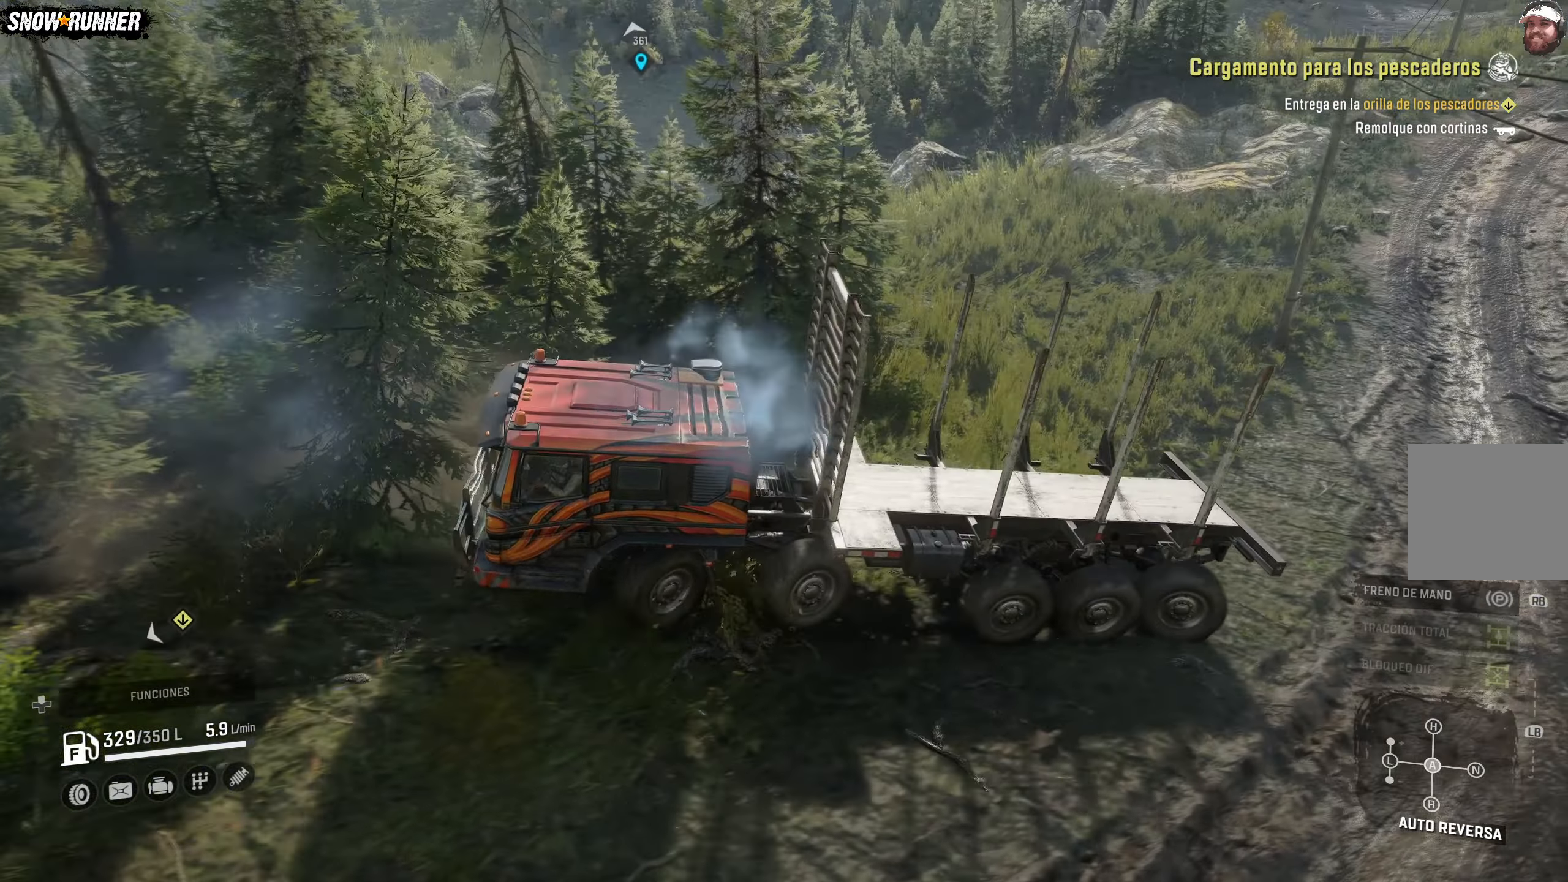
{"buttons": ["L2"], "left_stick": "left", "right_stick": "center", "events": []}
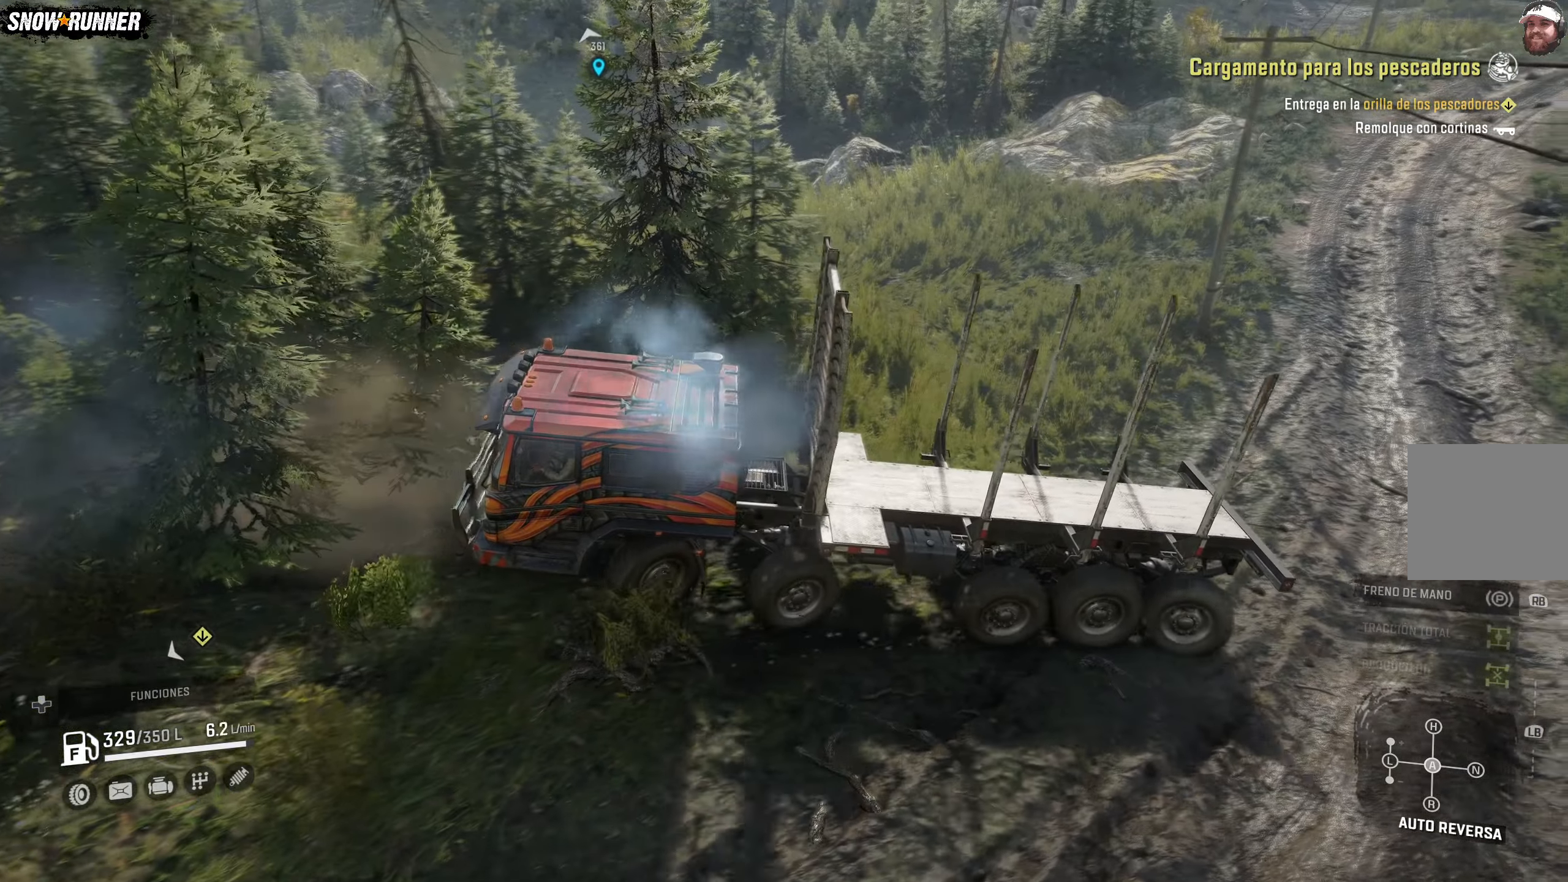
{"buttons": ["L2"], "left_stick": "left", "right_stick": "up-right", "events": [[150, "right_stick", "up-right"]]}
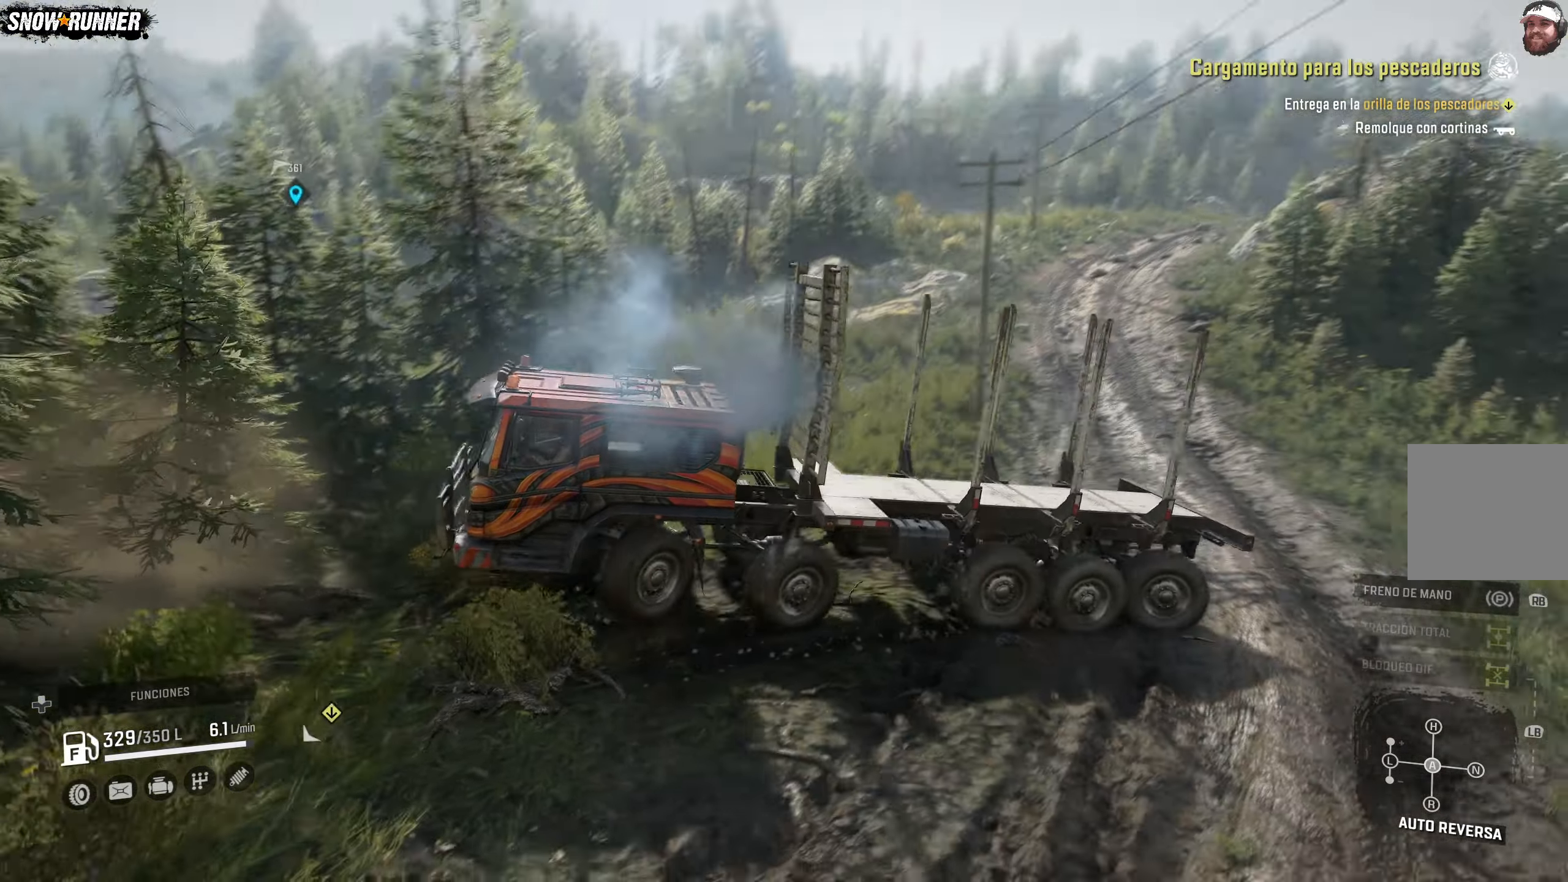
{"buttons": ["L2"], "left_stick": "left", "right_stick": "center", "events": [[67, "right_stick", "center"]]}
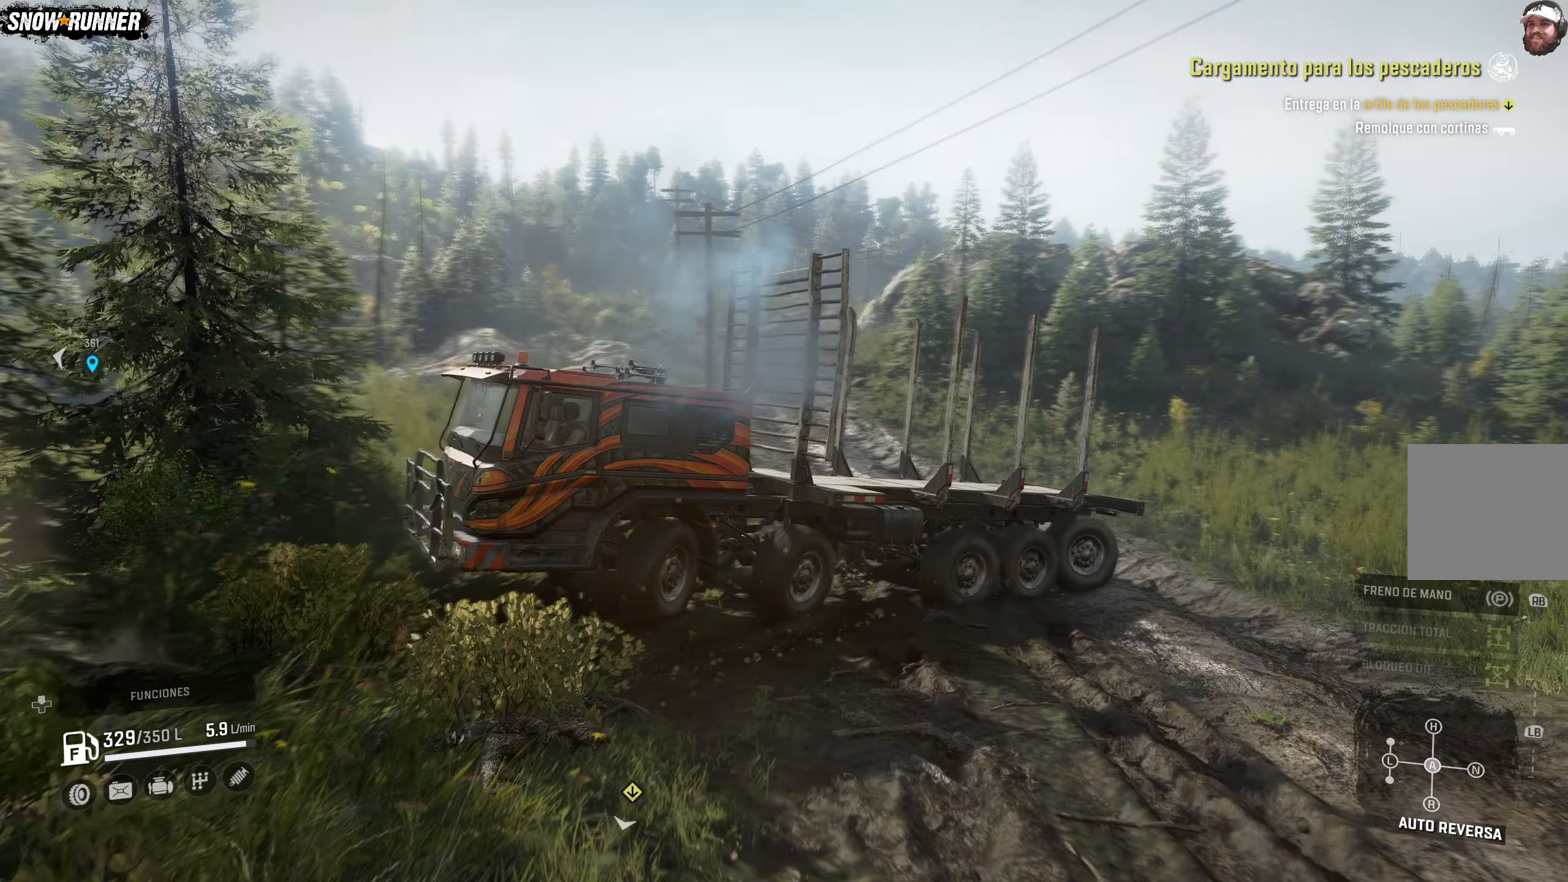
{"buttons": ["L2"], "left_stick": "left", "right_stick": "center", "events": []}
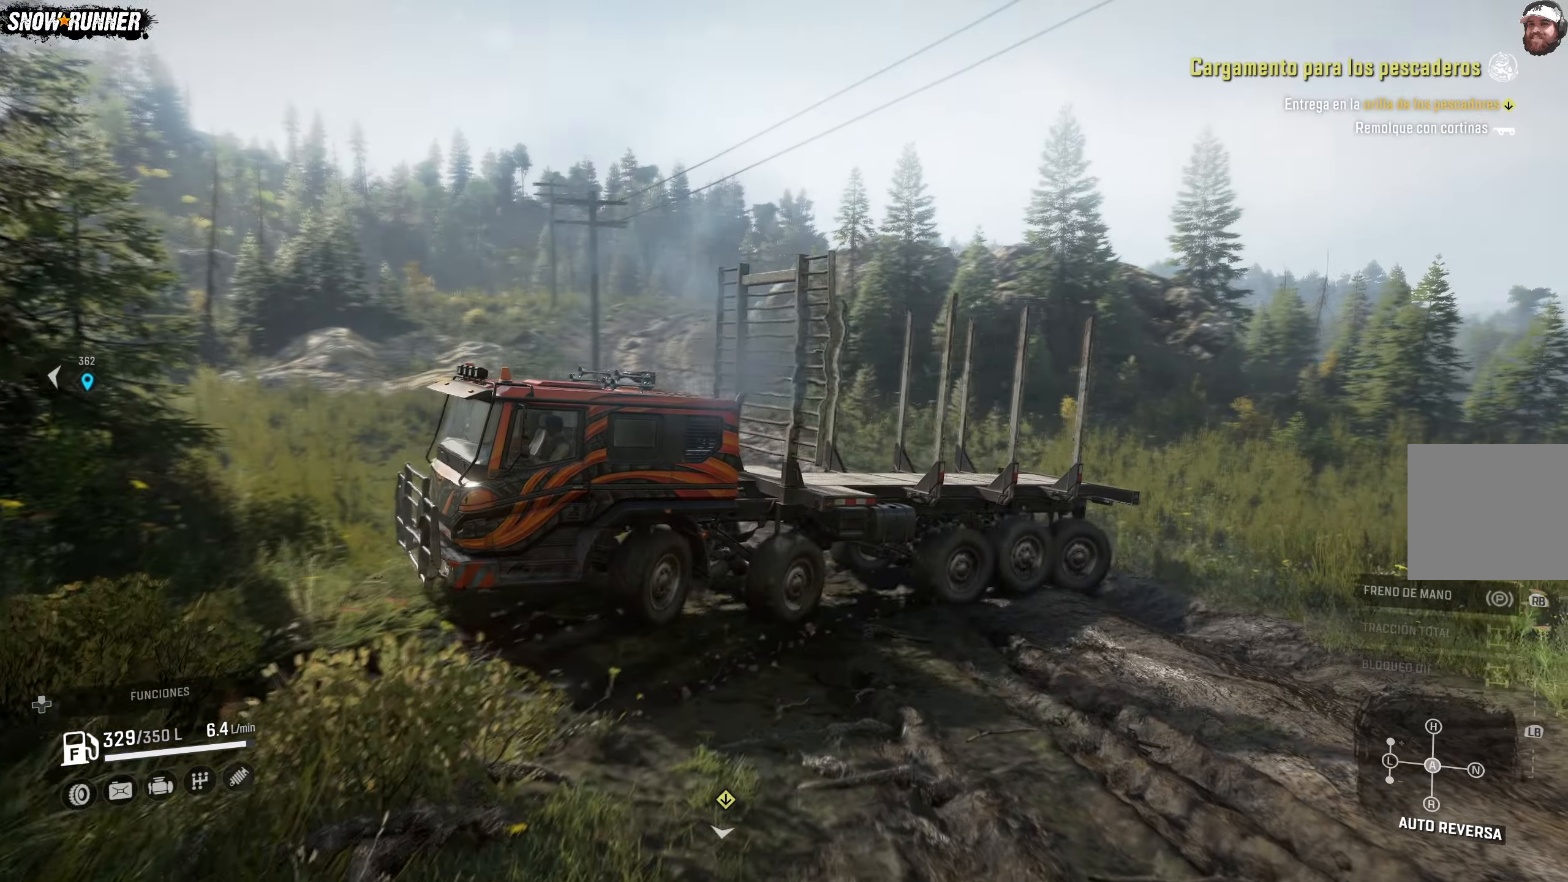
{"buttons": ["L2"], "left_stick": "left", "right_stick": "center", "events": []}
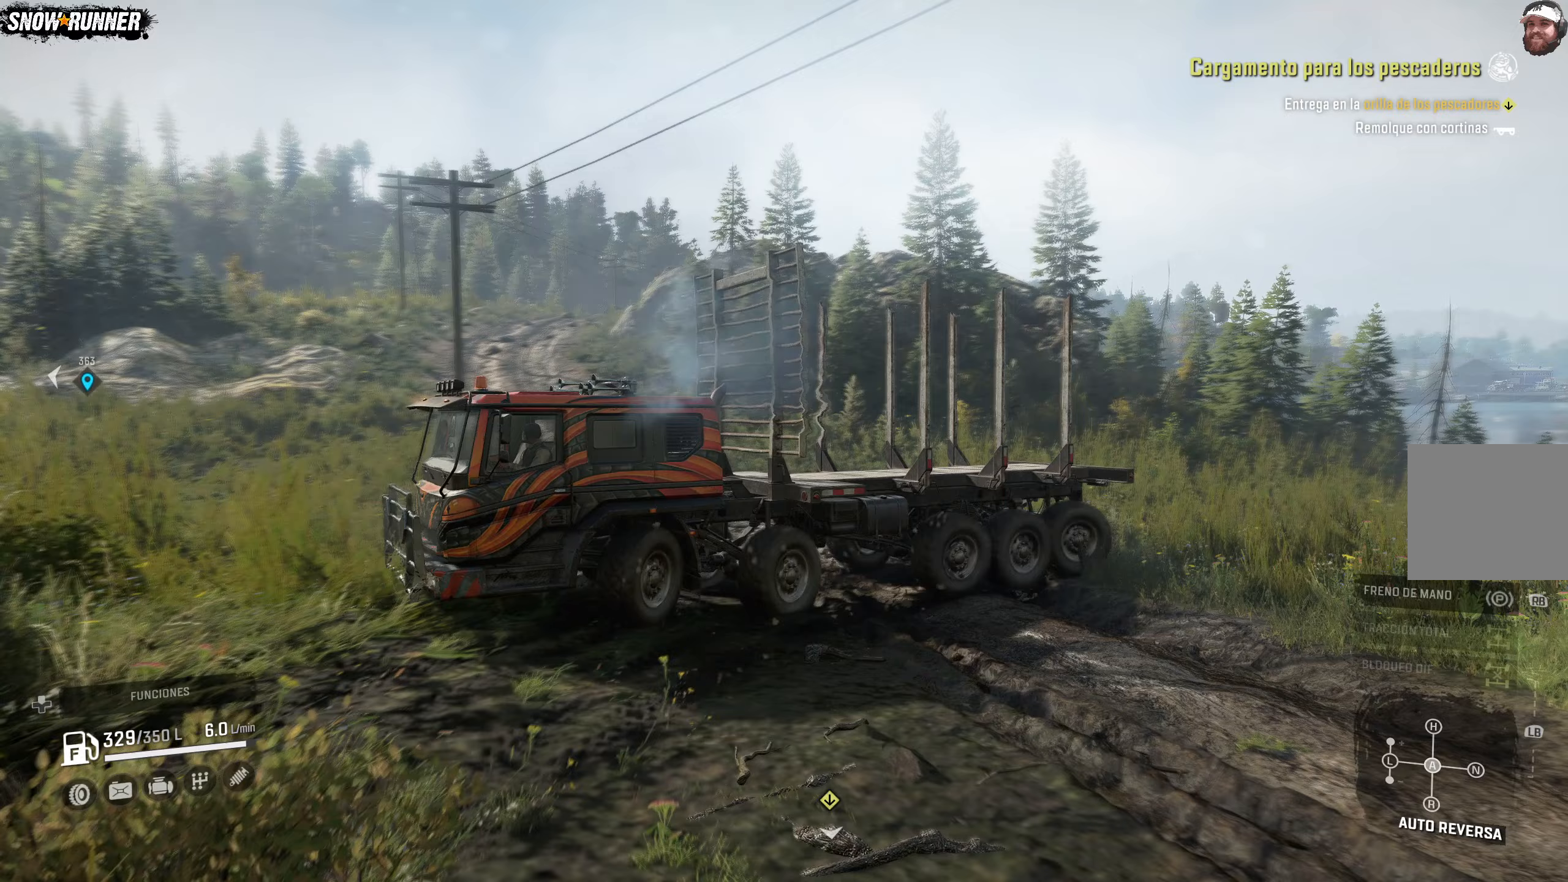
{"buttons": ["L2"], "left_stick": "left", "right_stick": "center", "events": []}
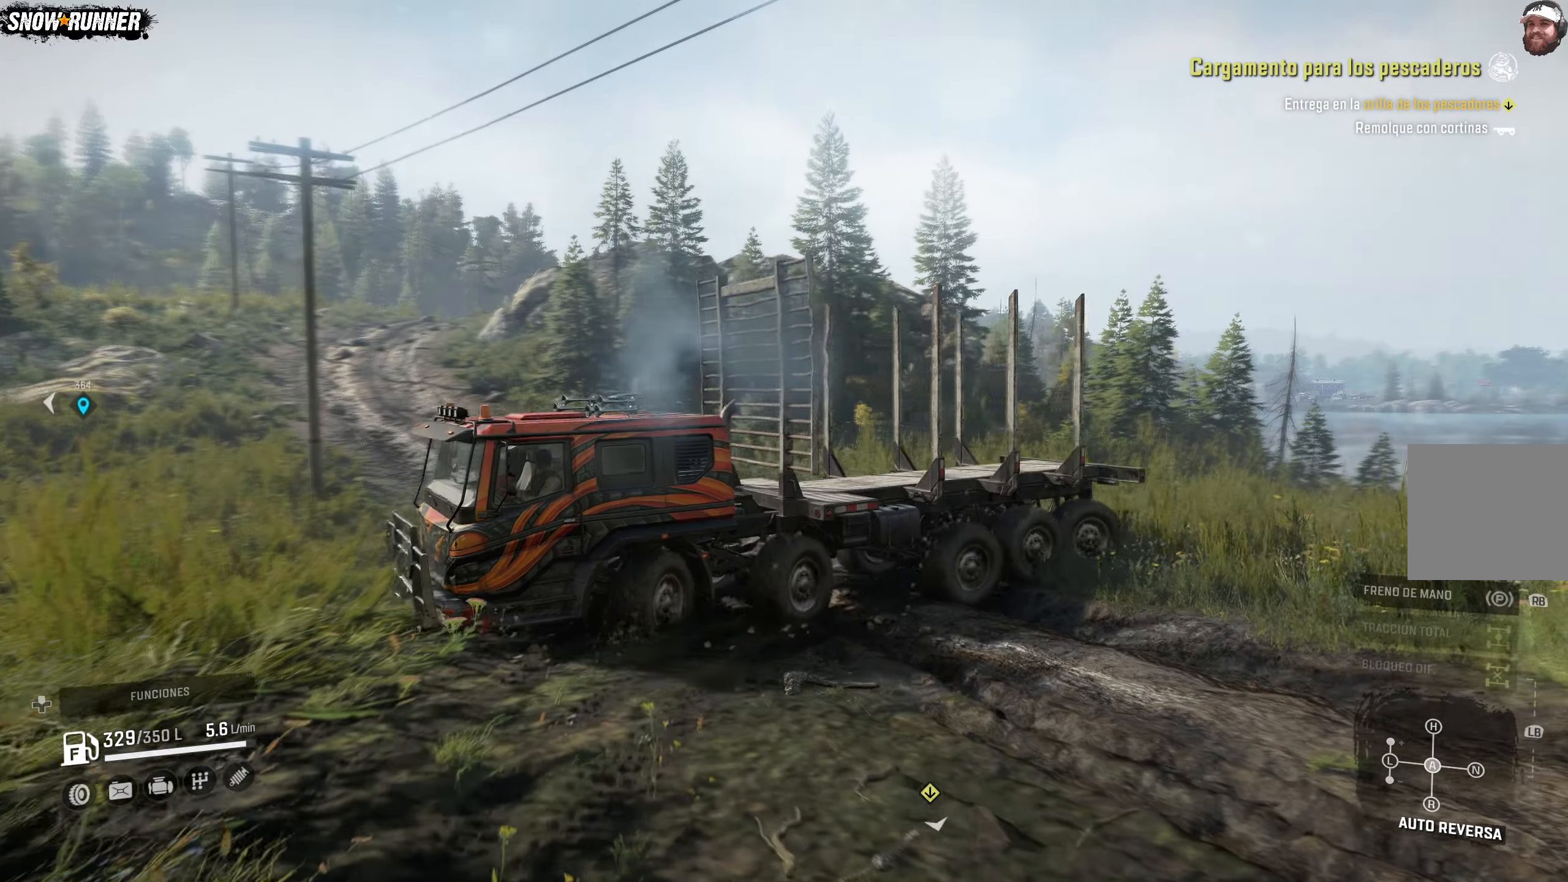
{"buttons": ["L2"], "left_stick": "left", "right_stick": "center", "events": []}
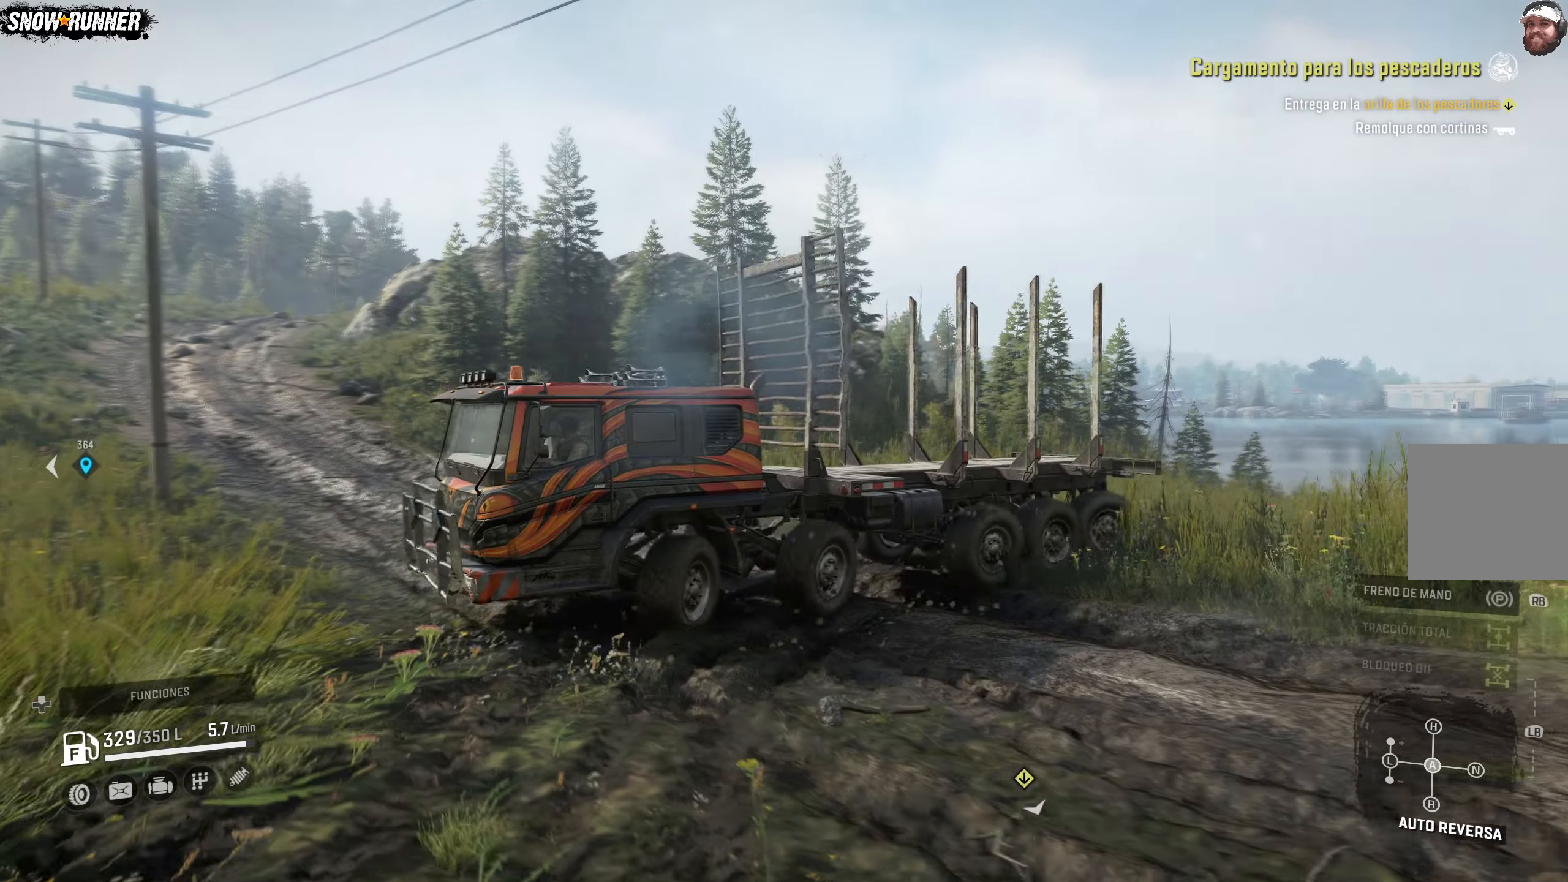
{"buttons": ["L2"], "left_stick": "left", "right_stick": "center", "events": []}
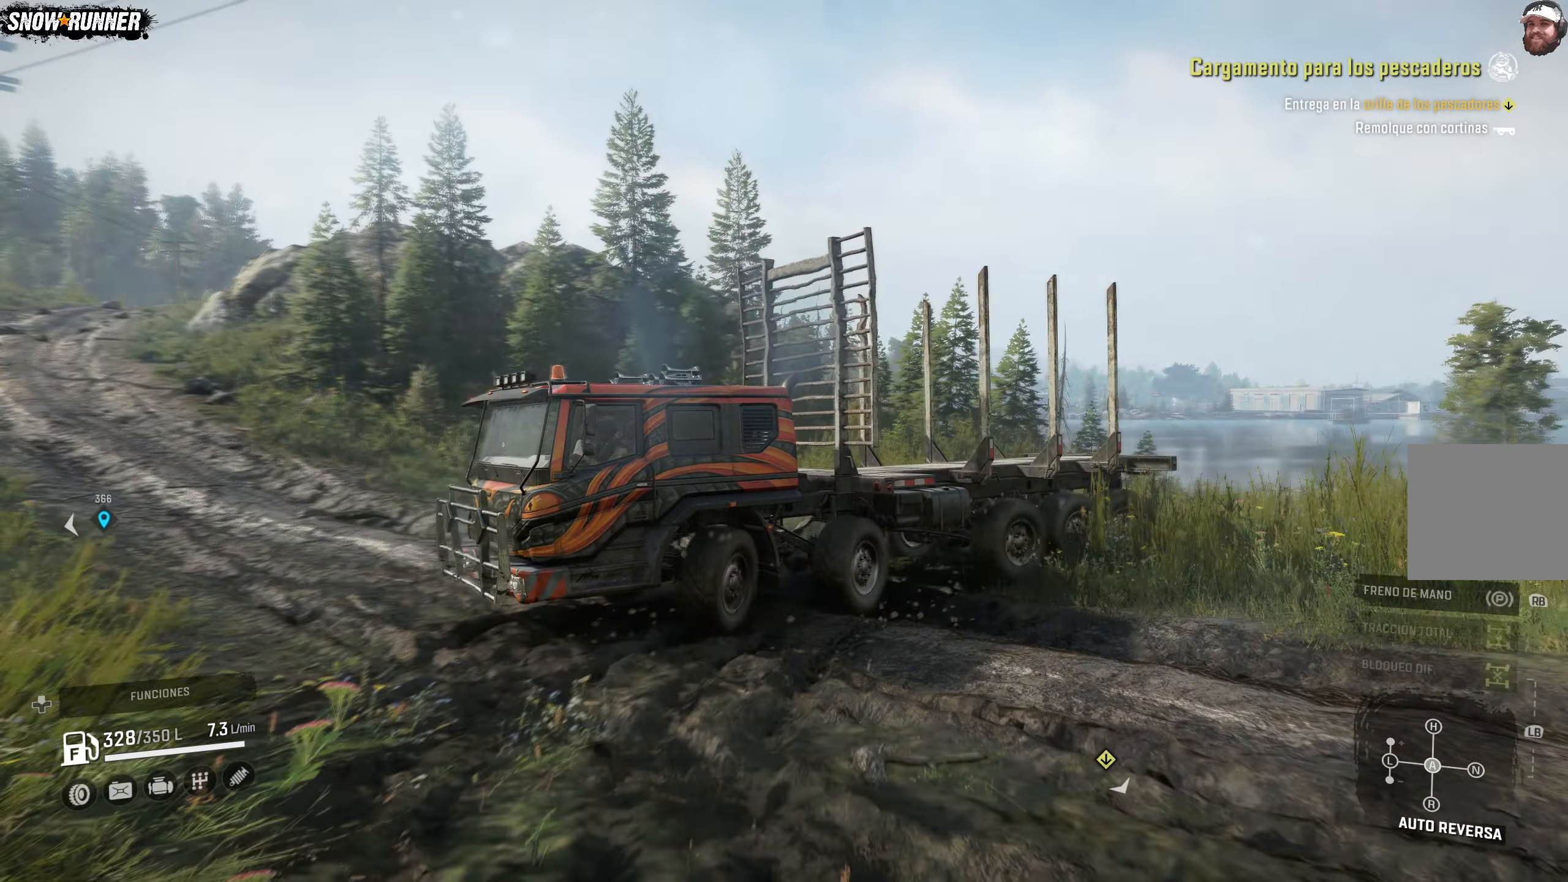
{"buttons": ["L2"], "left_stick": "left", "right_stick": "left", "events": [[450, "right_stick", "left"]]}
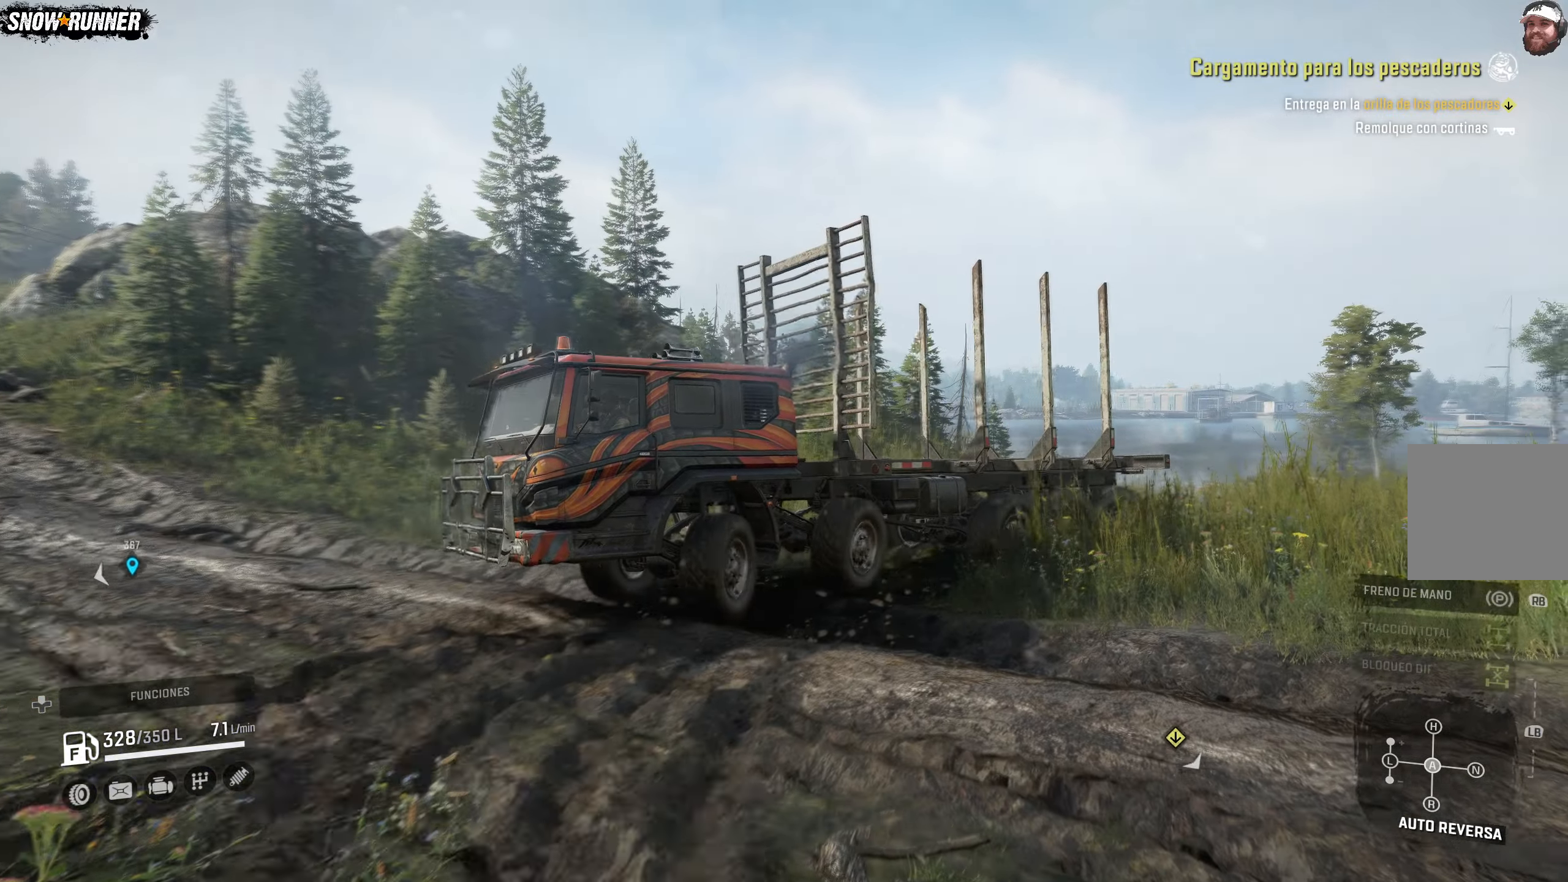
{"buttons": [], "left_stick": "center", "right_stick": "center", "events": [[350, "right_stick", "center"], [383, "left_stick", "center"], [417, "L2", "up"]]}
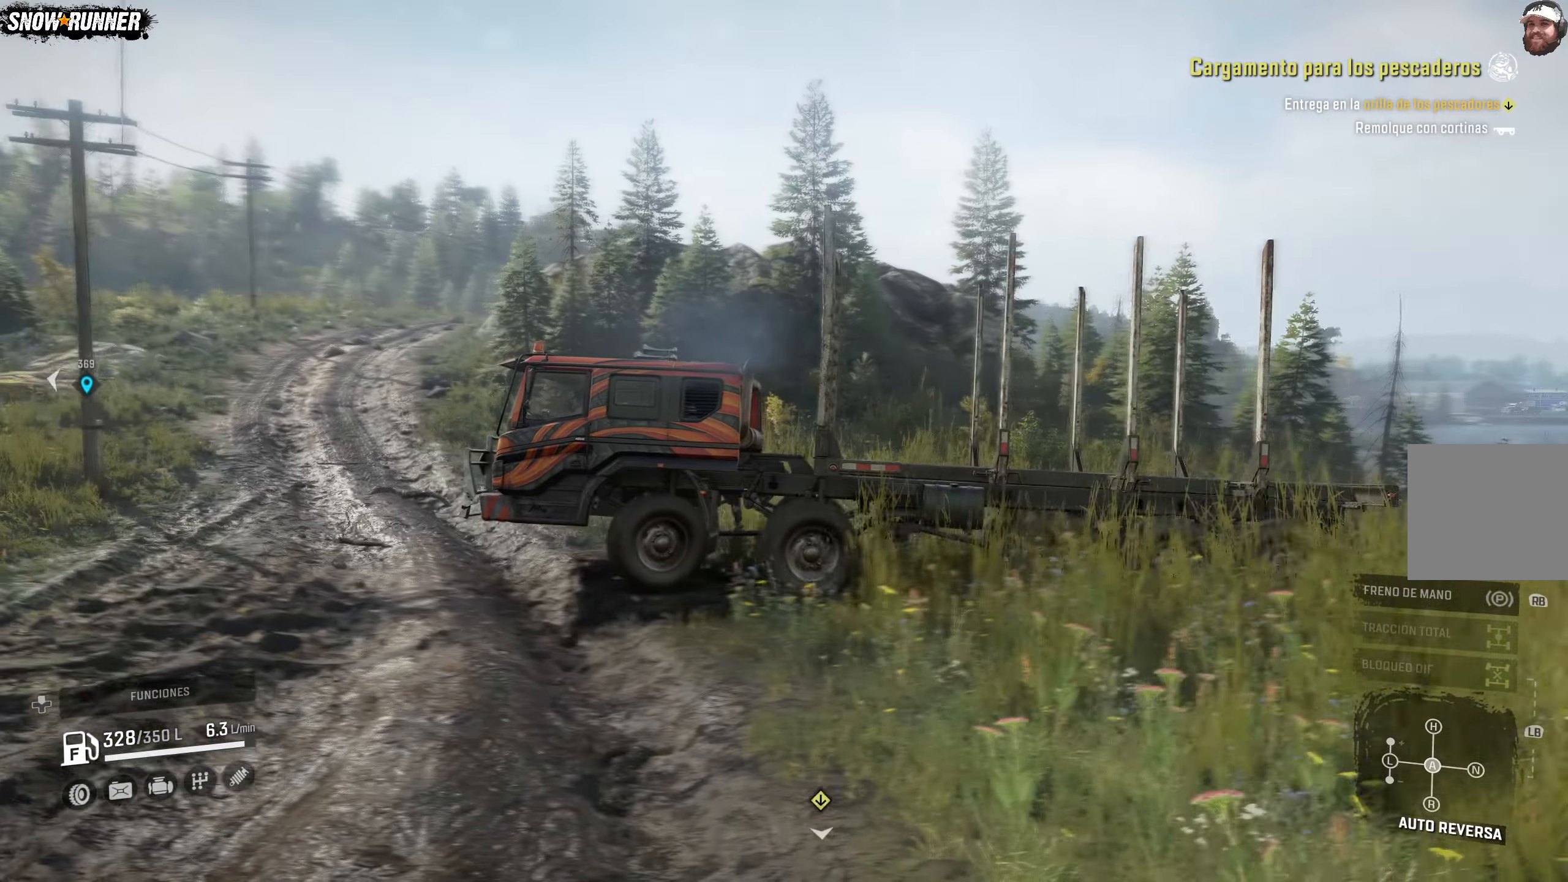
{"buttons": [], "left_stick": "center", "right_stick": "center", "events": []}
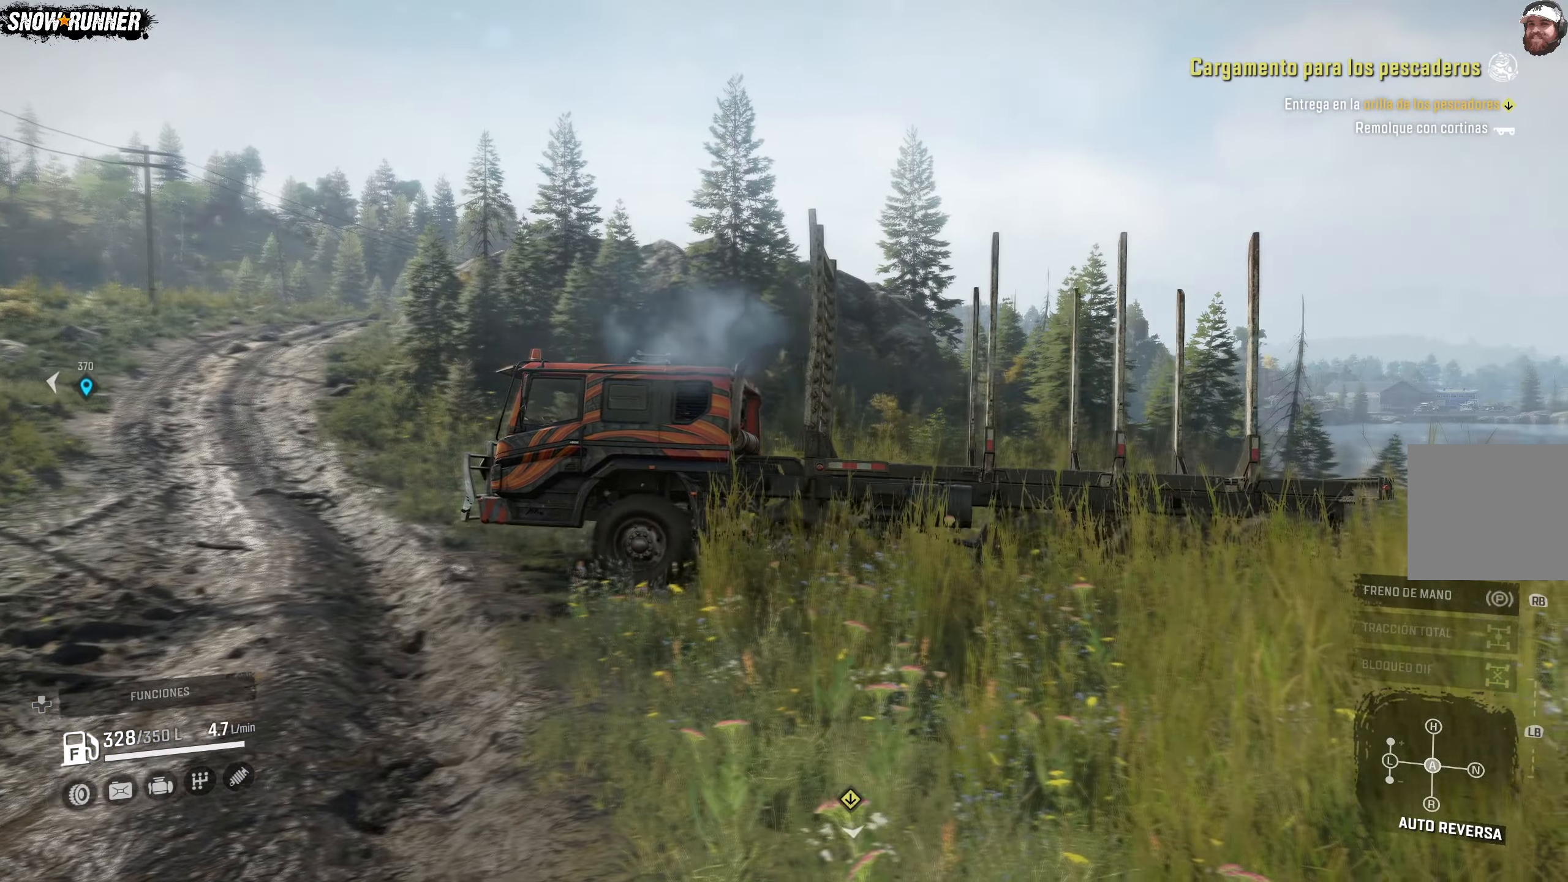
{"buttons": [], "left_stick": "center", "right_stick": "center", "events": [[250, "right_stick", "down"], [433, "right_stick", "center"]]}